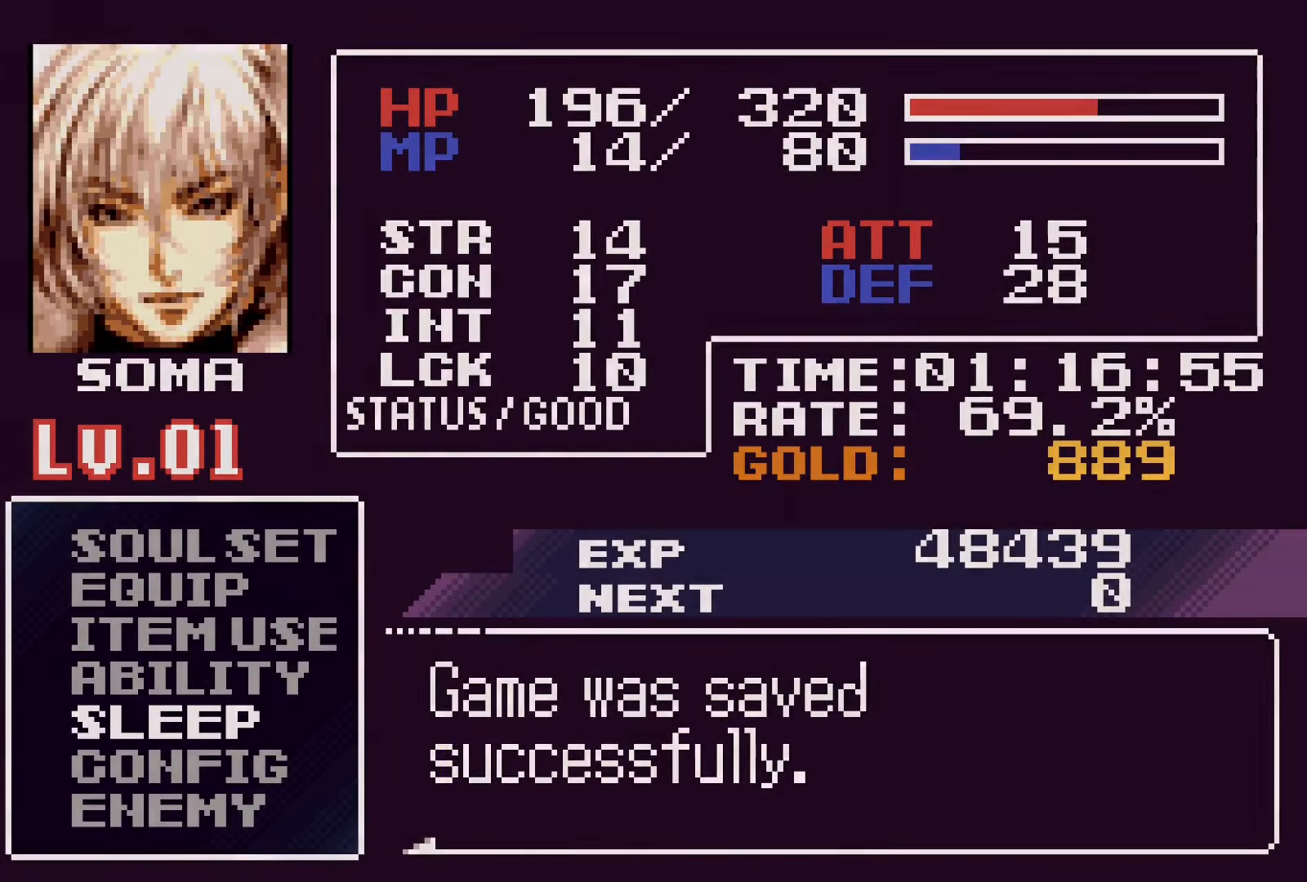
Gameplay with a controller (PlayStation layout); each line is a JSON object with the inputs held at the frame after it. "events" lists button and stick changes between this image and that frame as [ms after this image, input, new state], when the widget could be followed in between. Not read: L3 R3 left_stick right_stick.
{"buttons": ["CROSS"], "events": [[50, "CROSS", "down"], [167, "CROSS", "up"], [233, "CROSS", "down"], [333, "CROSS", "up"], [417, "CROSS", "down"]]}
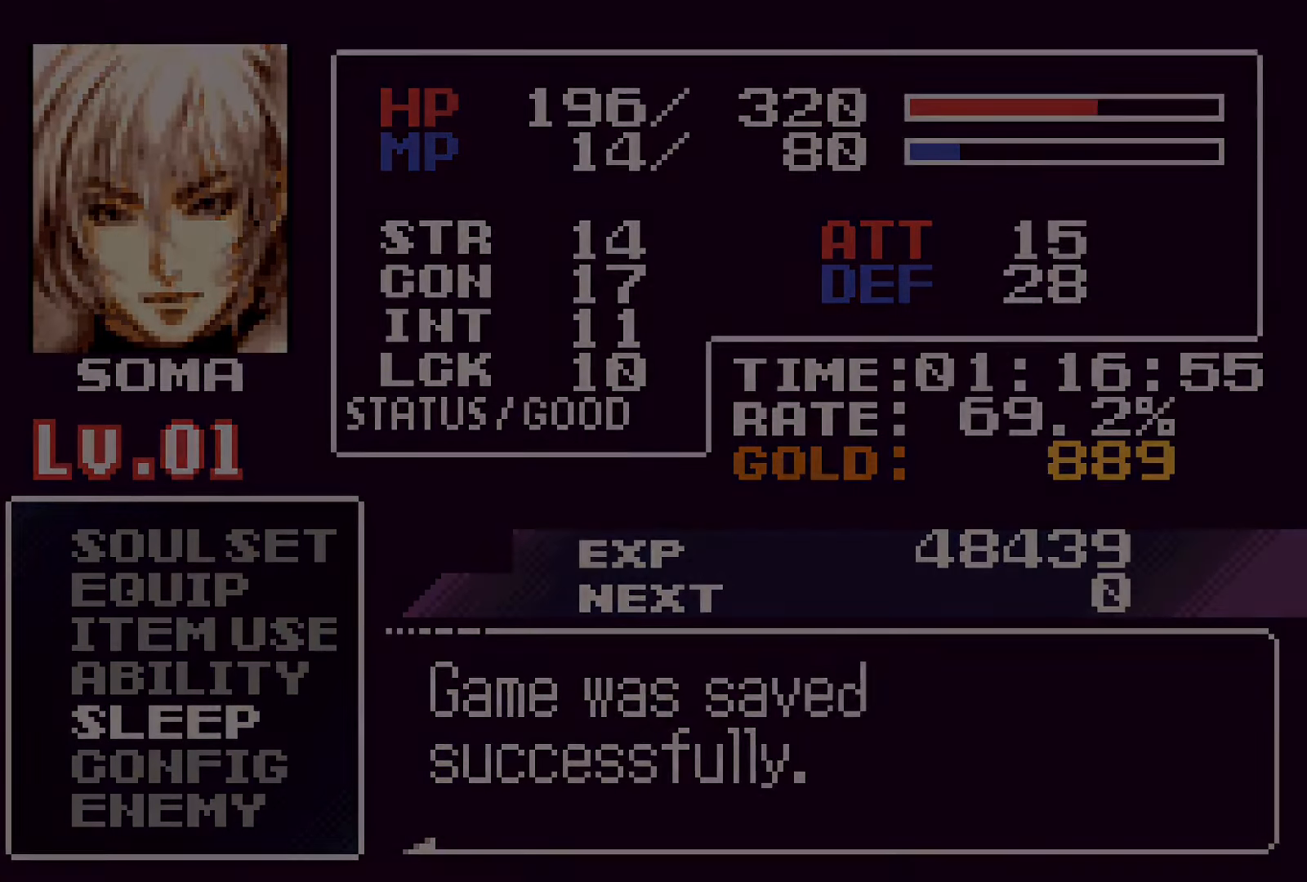
{"buttons": ["CROSS"], "events": [[17, "CROSS", "up"], [100, "CROSS", "down"], [200, "CROSS", "up"], [267, "CROSS", "down"], [383, "CROSS", "up"], [450, "CROSS", "down"]]}
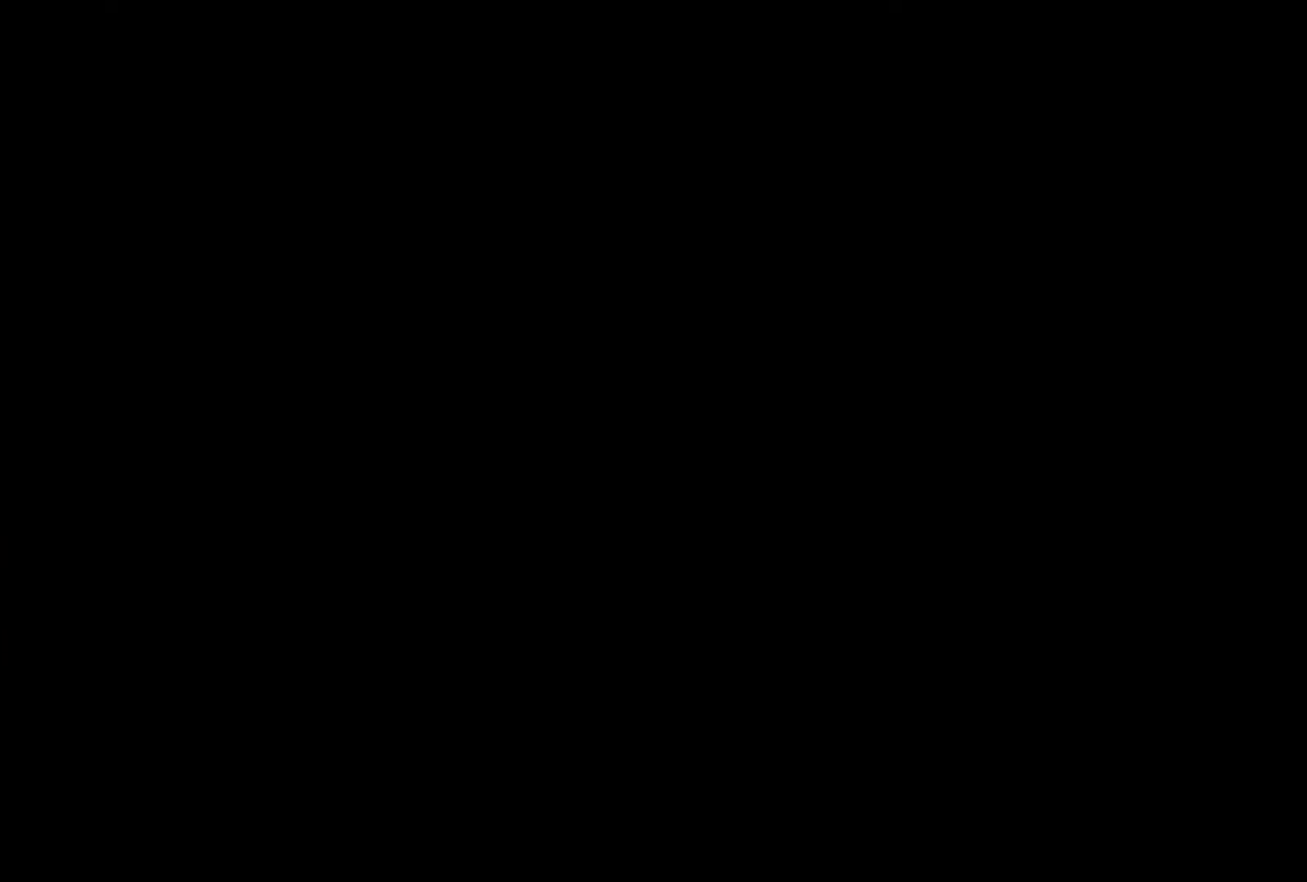
{"buttons": [], "events": [[50, "CROSS", "up"], [117, "CROSS", "down"], [183, "CROSS", "up"], [267, "CROSS", "down"], [350, "CROSS", "up"], [433, "CROSS", "down"], [500, "CROSS", "up"]]}
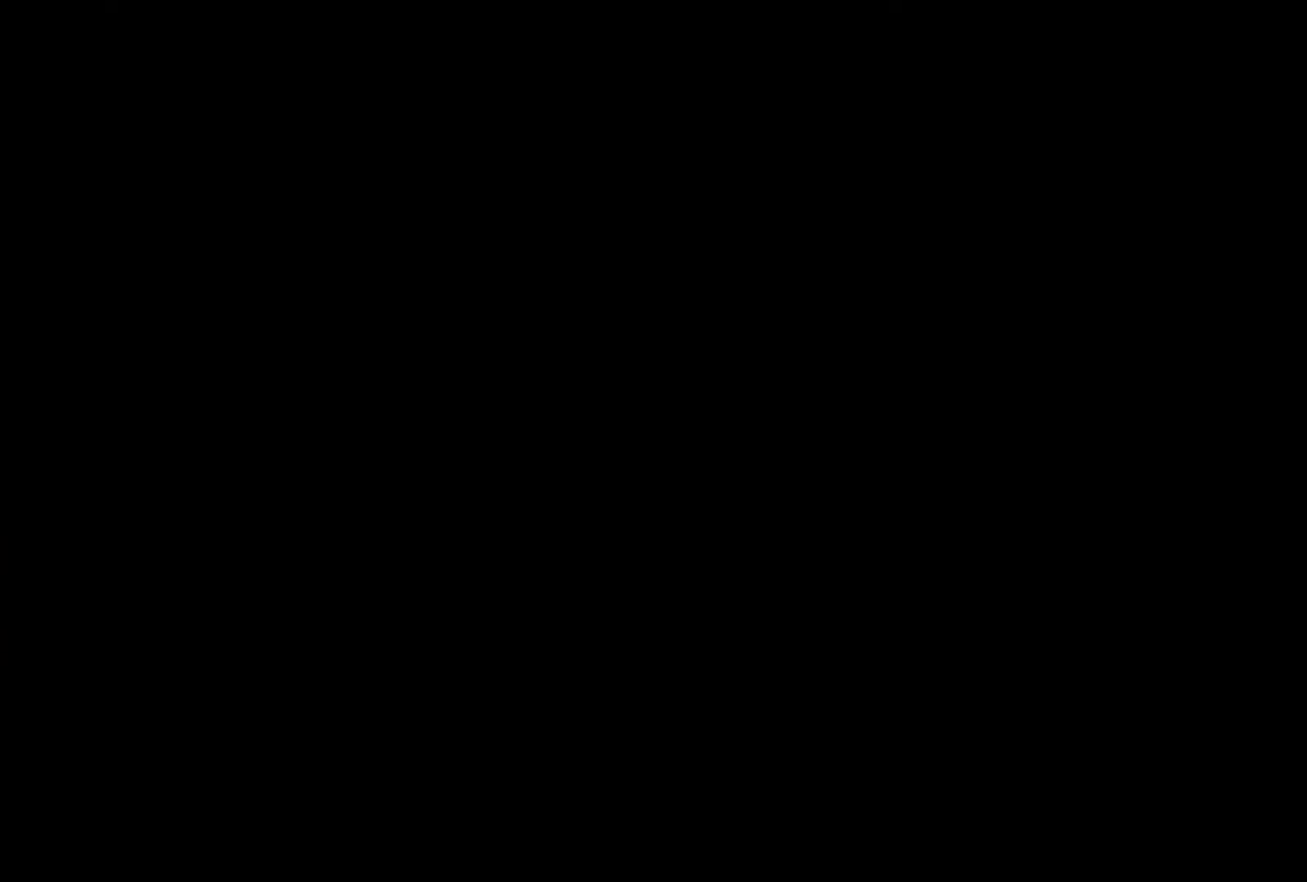
{"buttons": [], "events": [[83, "CROSS", "down"], [150, "CROSS", "up"], [233, "CROSS", "down"], [317, "CROSS", "up"], [383, "CROSS", "down"], [450, "CROSS", "up"]]}
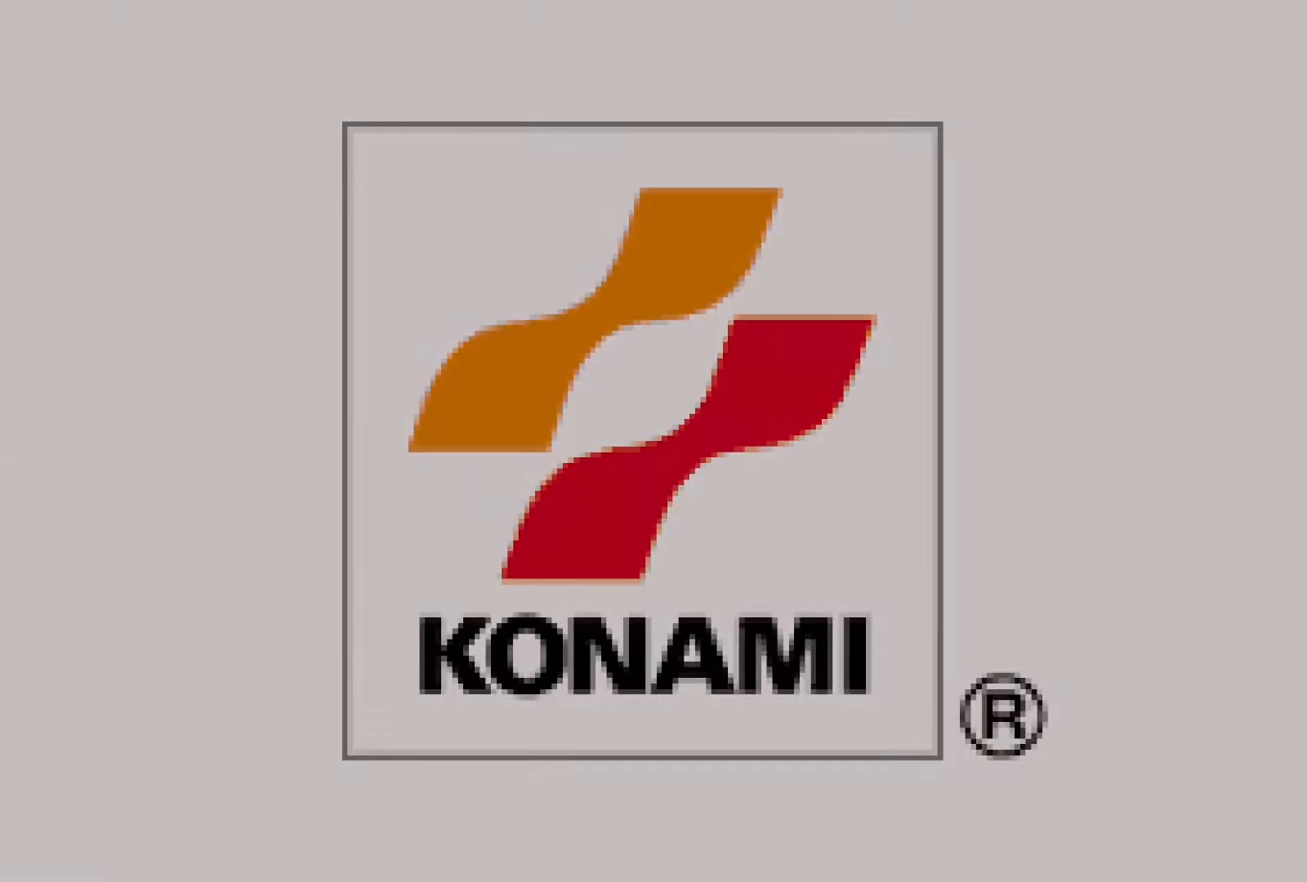
{"buttons": [], "events": [[33, "CROSS", "down"], [117, "CROSS", "up"], [383, "CROSS", "down"], [450, "CROSS", "up"]]}
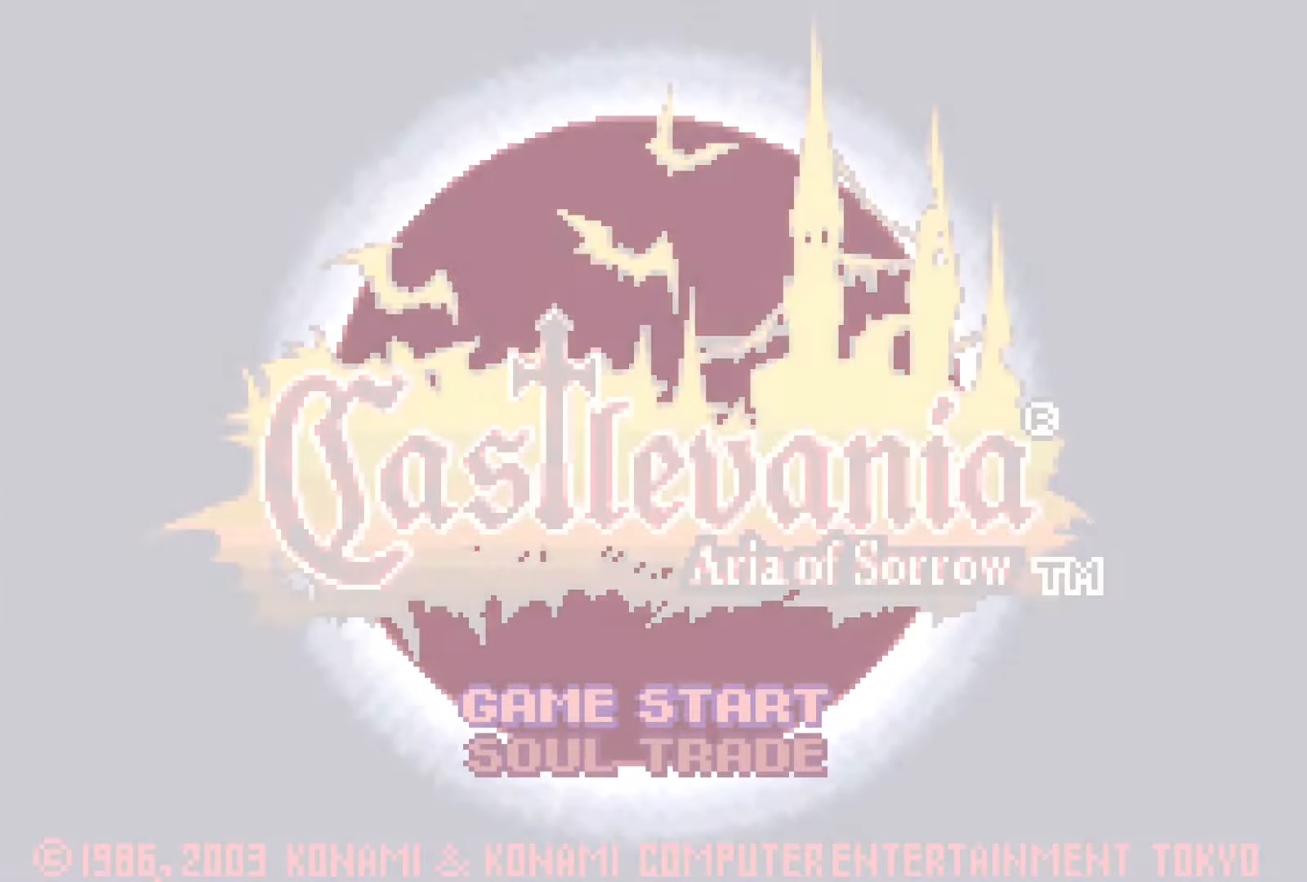
{"buttons": [], "events": [[17, "CROSS", "down"], [83, "CROSS", "up"], [183, "CROSS", "down"], [267, "CROSS", "up"], [333, "CROSS", "down"], [467, "CROSS", "up"]]}
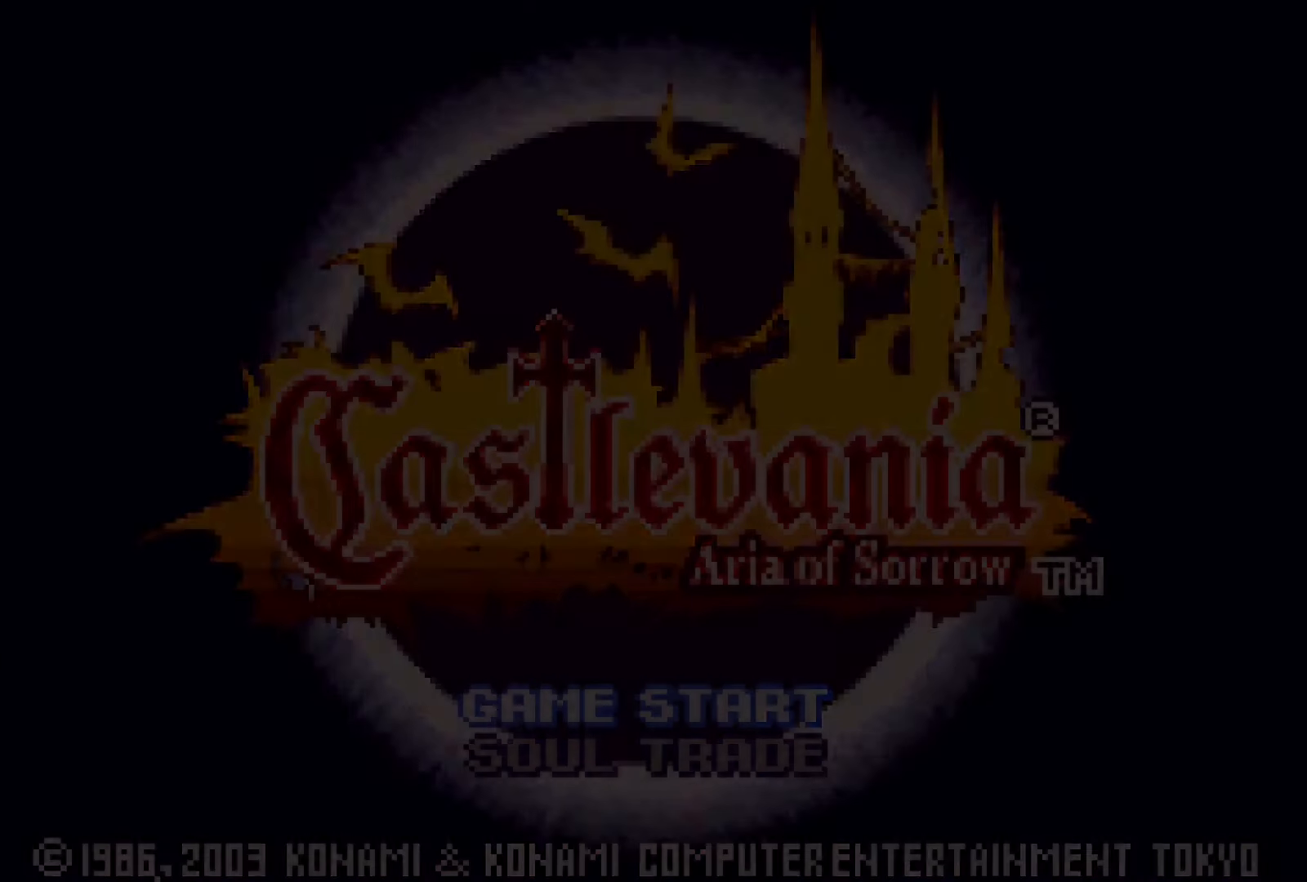
{"buttons": ["CROSS"], "events": [[333, "CROSS", "down"], [383, "CROSS", "up"], [483, "CROSS", "down"]]}
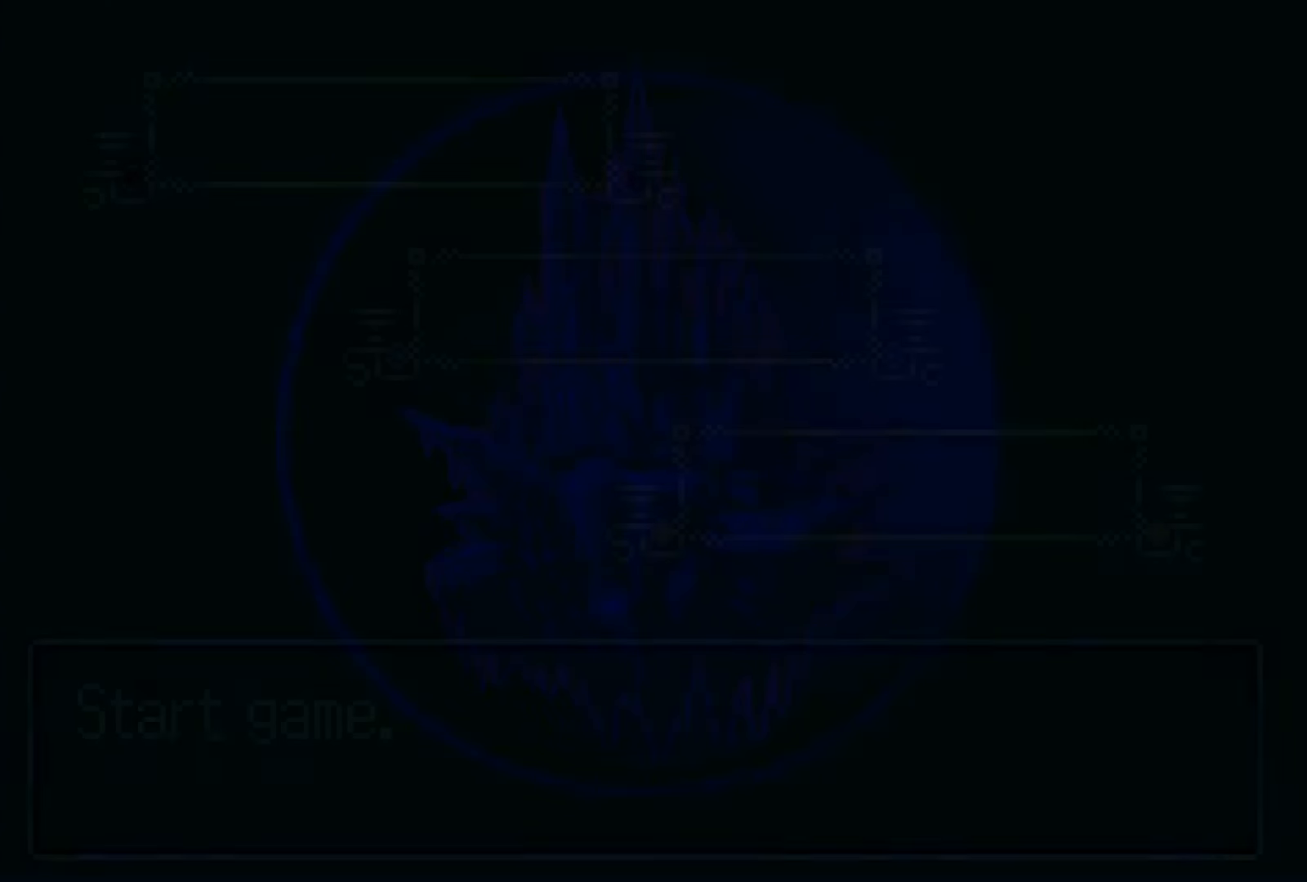
{"buttons": ["CROSS"], "events": [[117, "CROSS", "up"], [333, "CROSS", "down"], [400, "CROSS", "up"], [450, "CROSS", "down"]]}
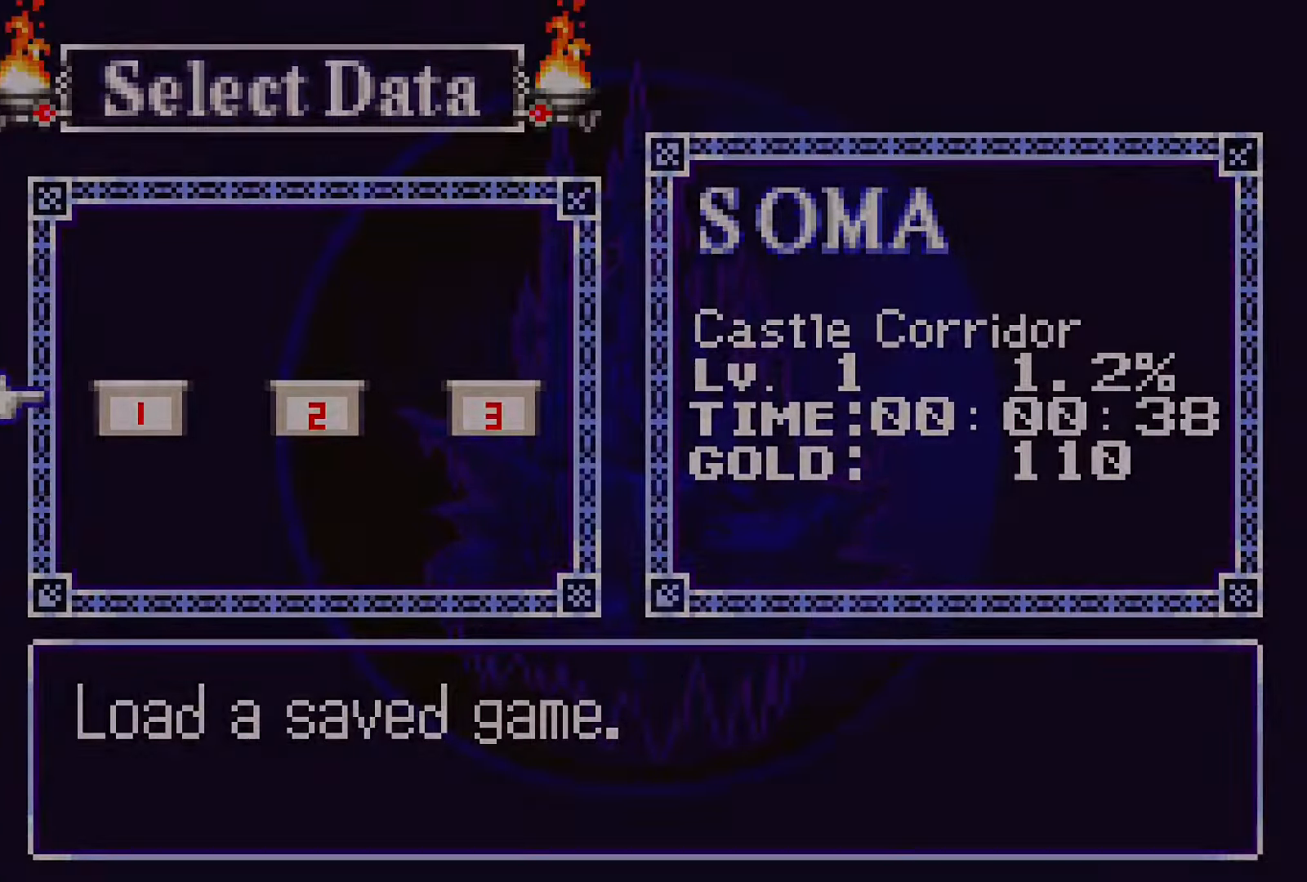
{"buttons": ["DPAD_RIGHT"], "events": [[167, "CROSS", "up"], [317, "DPAD_RIGHT", "down"]]}
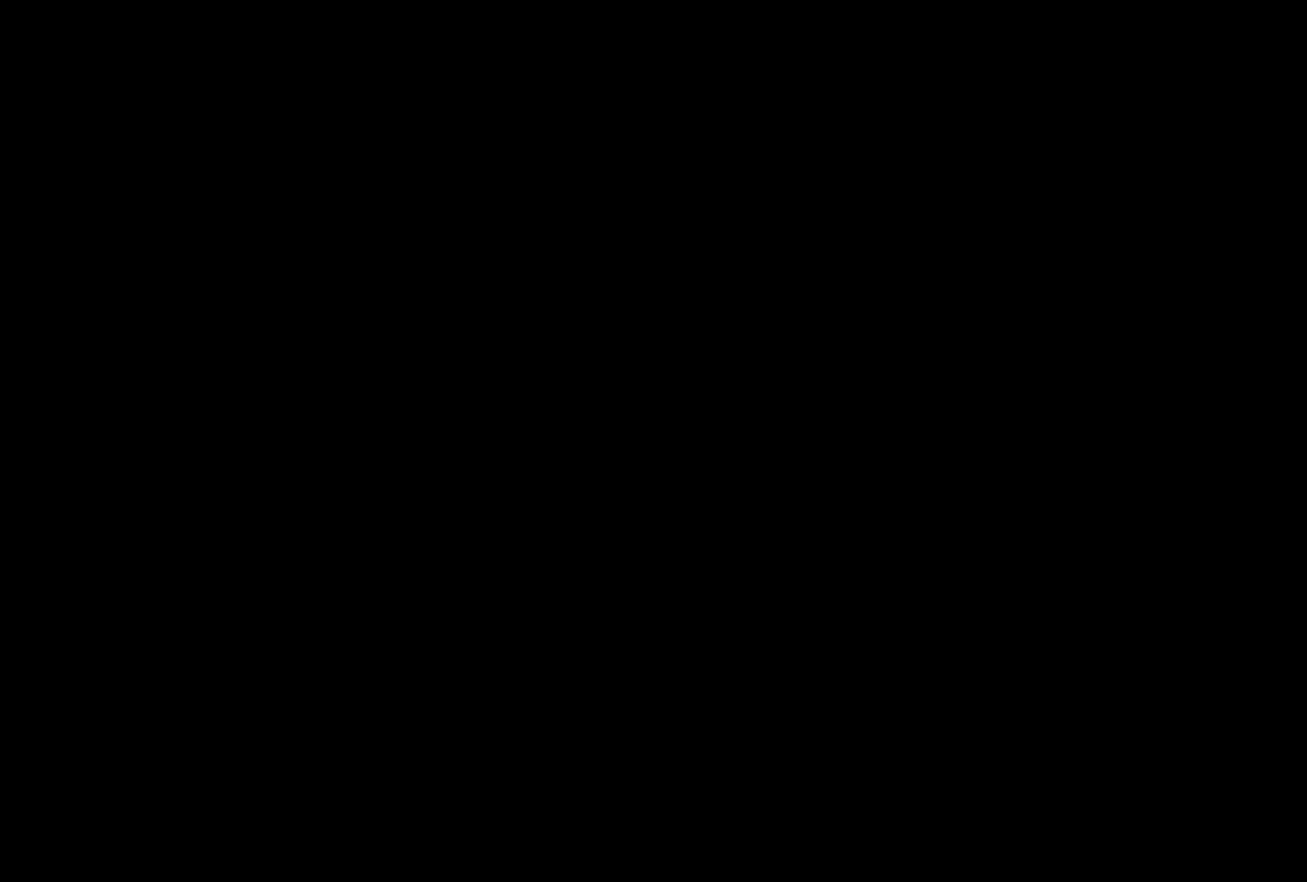
{"buttons": ["DPAD_LEFT"], "events": [[367, "DPAD_RIGHT", "up"], [417, "DPAD_LEFT", "down"]]}
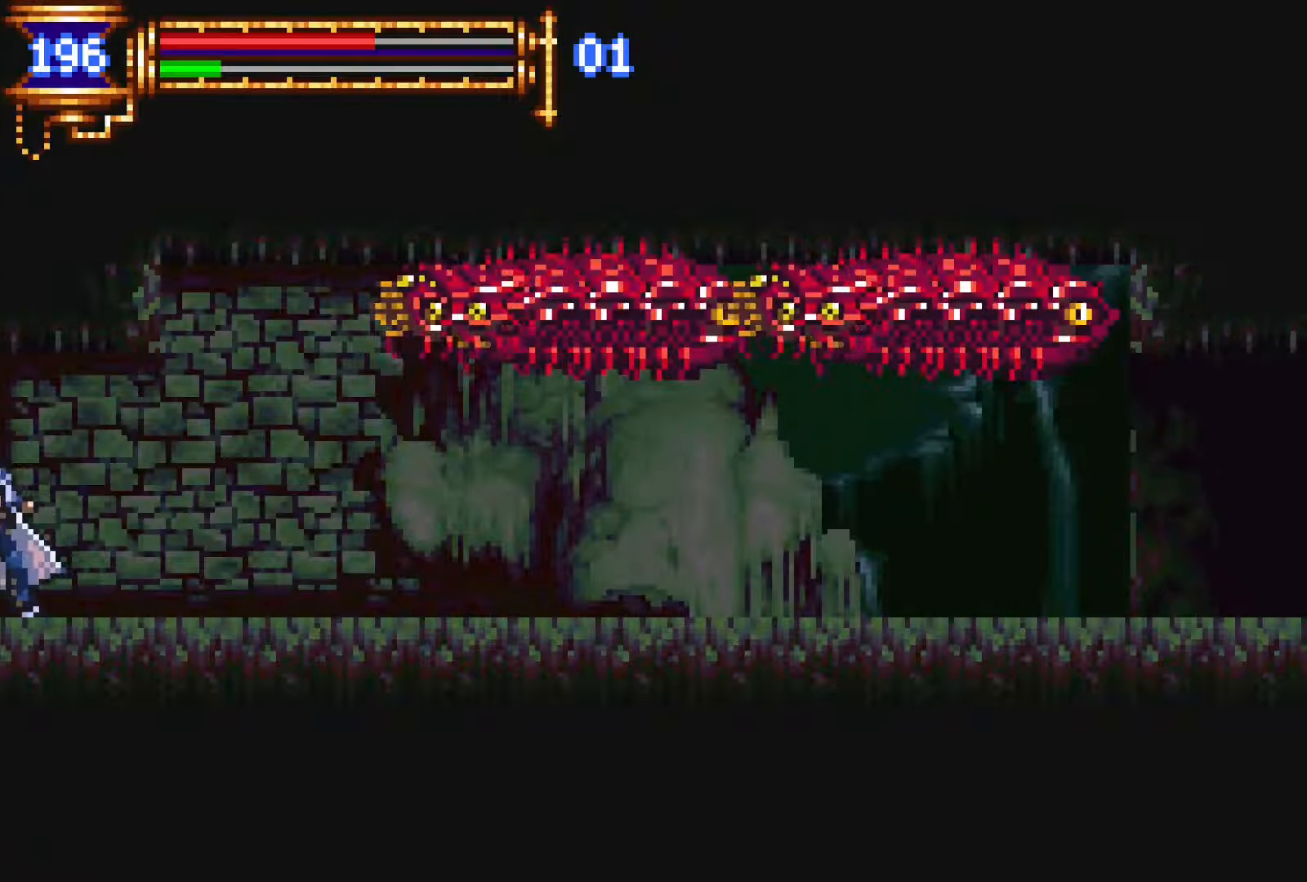
{"buttons": ["L1"], "events": [[350, "DPAD_LEFT", "up"], [384, "DPAD_RIGHT", "down"], [434, "L1", "down"], [500, "DPAD_RIGHT", "up"]]}
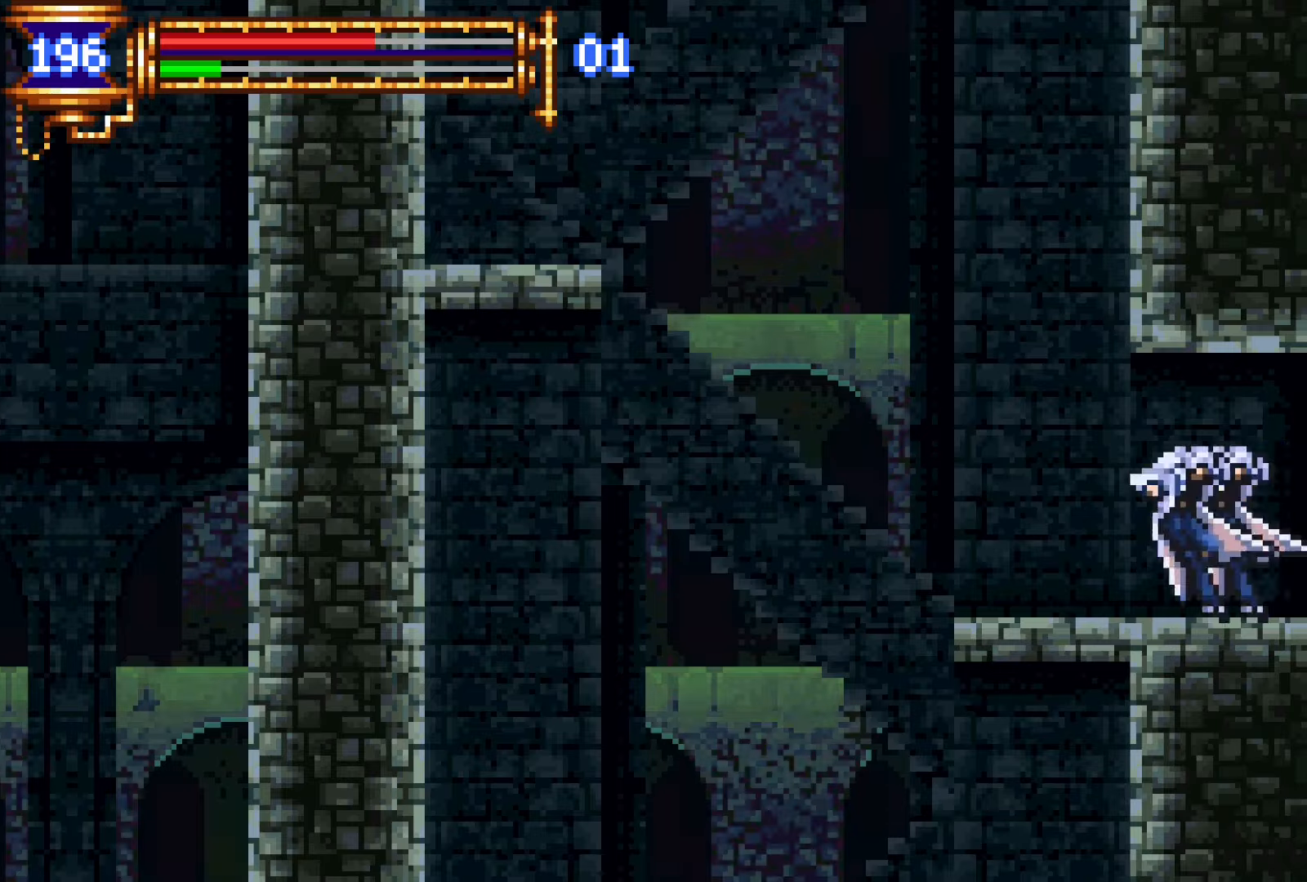
{"buttons": ["DPAD_LEFT"], "events": [[100, "CROSS", "down"], [100, "DPAD_LEFT", "down"], [100, "L1", "up"], [134, "CROSS", "up"]]}
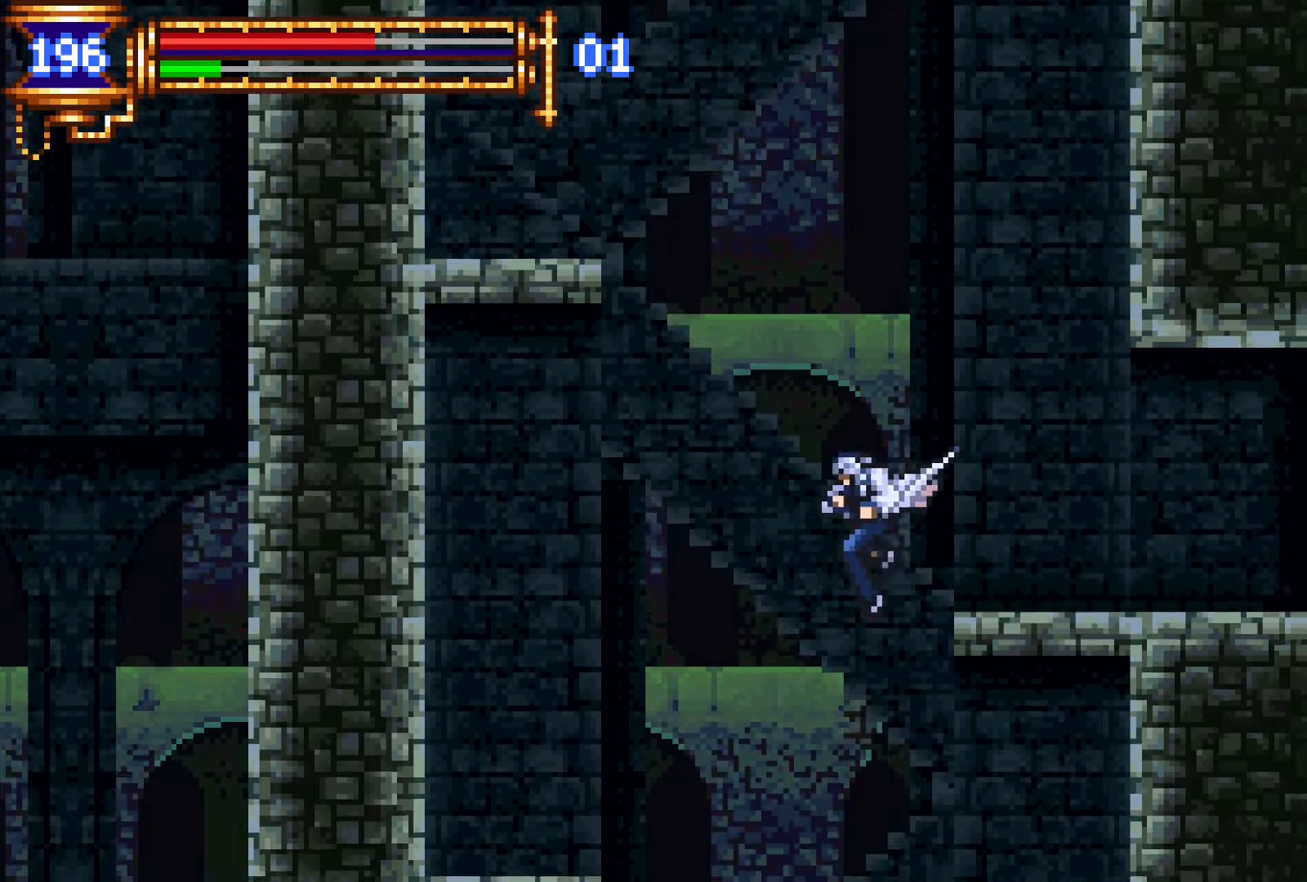
{"buttons": [], "events": [[67, "DPAD_LEFT", "up"]]}
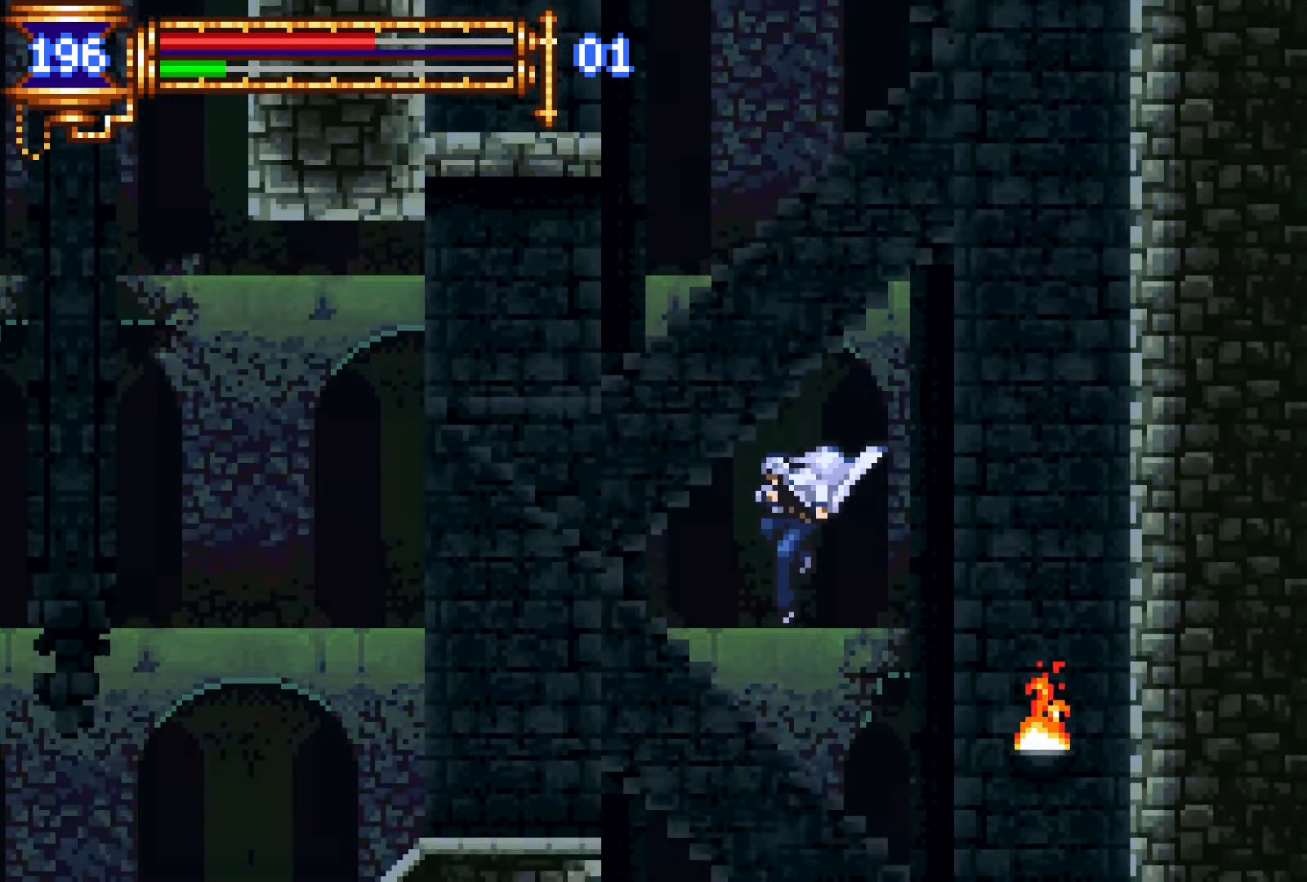
{"buttons": [], "events": []}
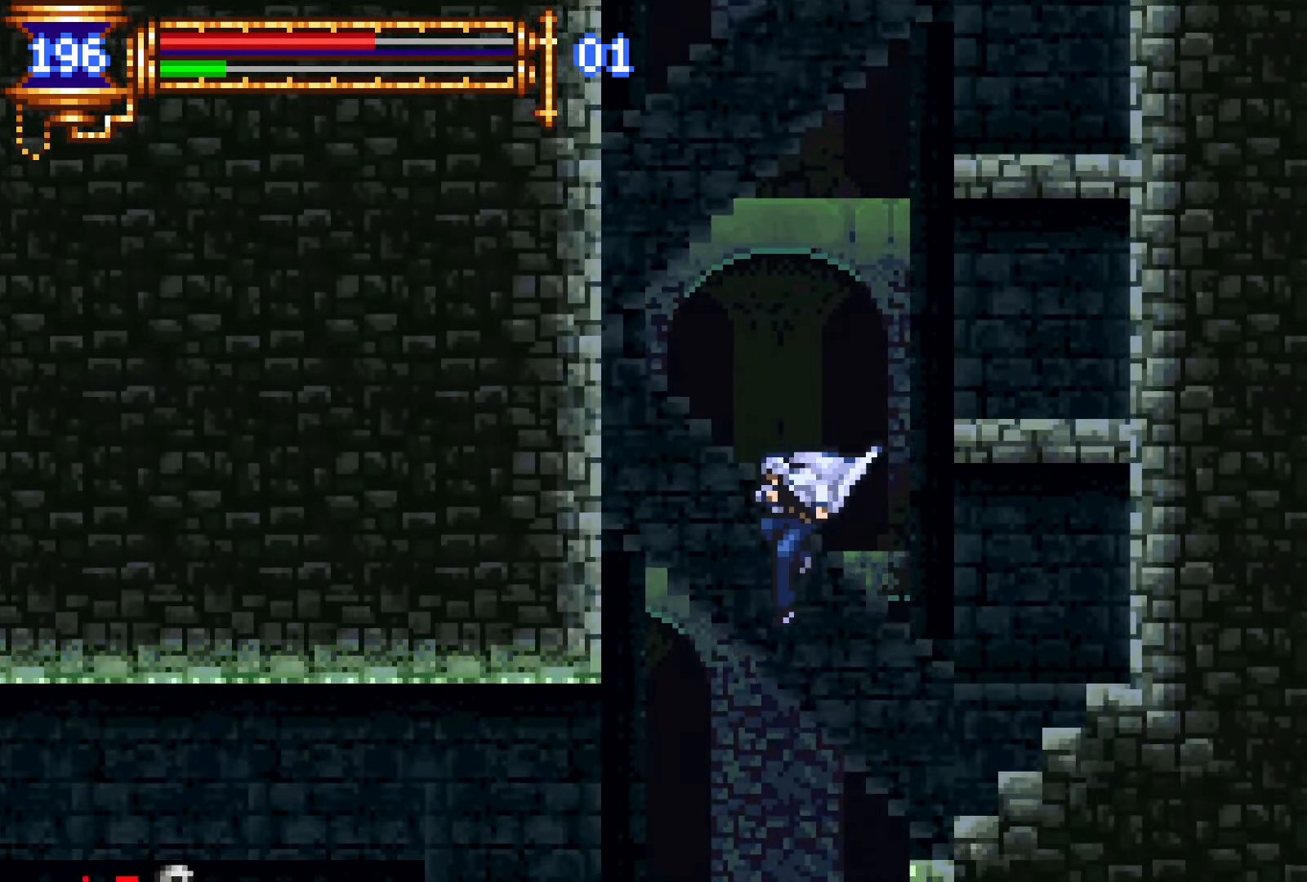
{"buttons": ["DPAD_LEFT"], "events": [[50, "CROSS", "down"], [84, "SQUARE", "down"], [100, "CROSS", "up"], [167, "SQUARE", "up"], [367, "DPAD_LEFT", "down"]]}
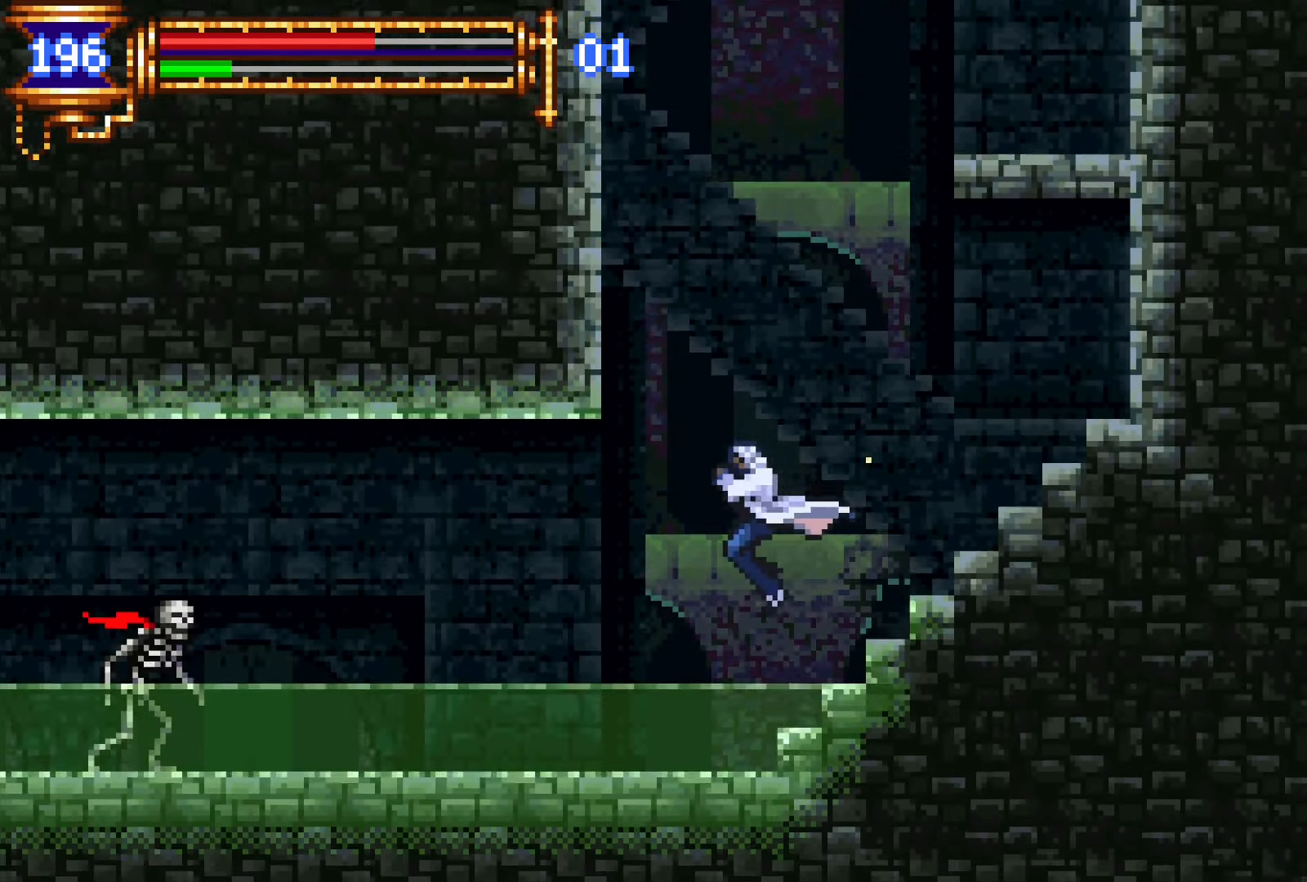
{"buttons": ["SQUARE", "DPAD_DOWN"], "events": [[17, "DPAD_DOWN", "down"], [50, "DPAD_LEFT", "up"], [150, "SQUARE", "down"], [234, "SQUARE", "up"], [484, "SQUARE", "down"]]}
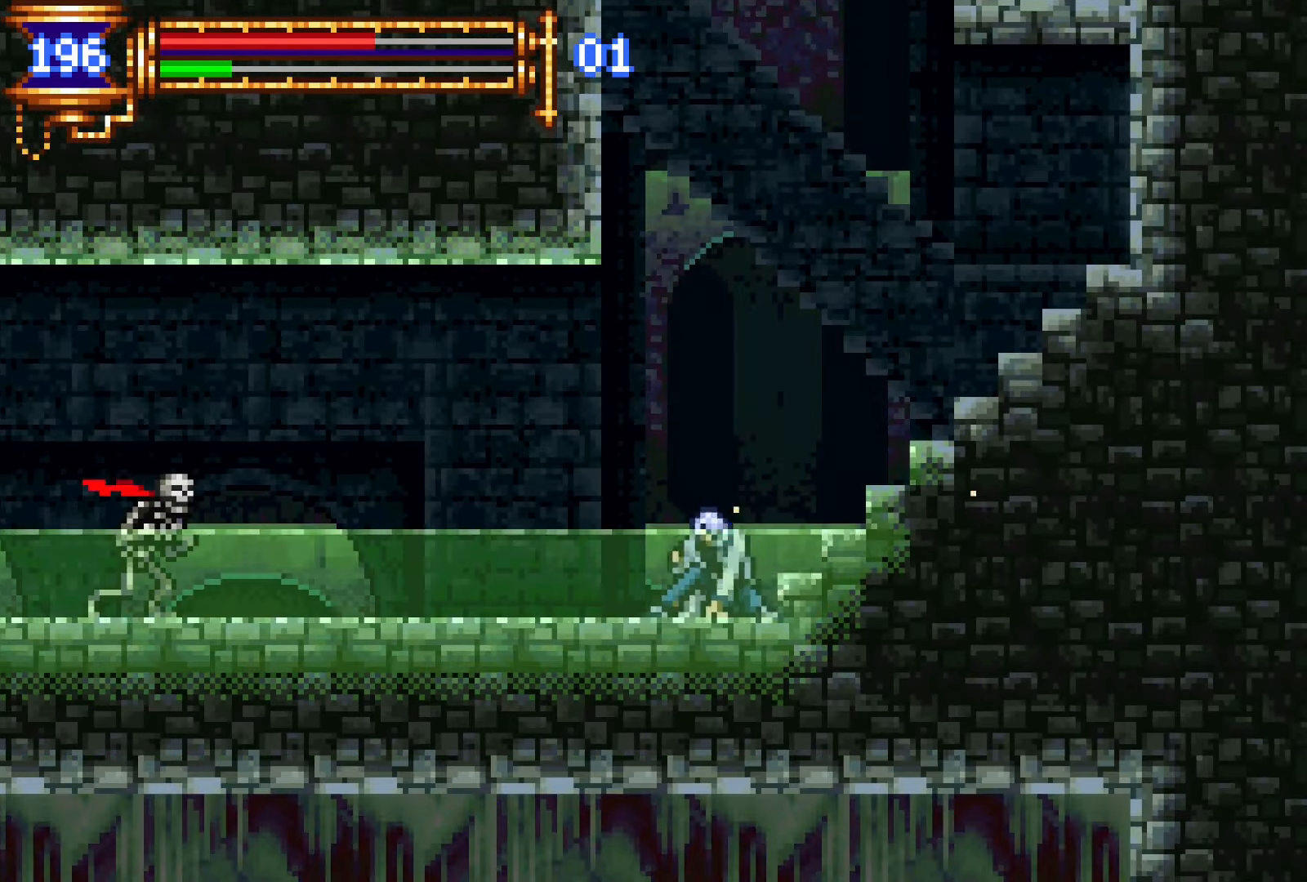
{"buttons": ["DPAD_DOWN"], "events": [[67, "SQUARE", "up"], [300, "SQUARE", "down"], [367, "SQUARE", "up"]]}
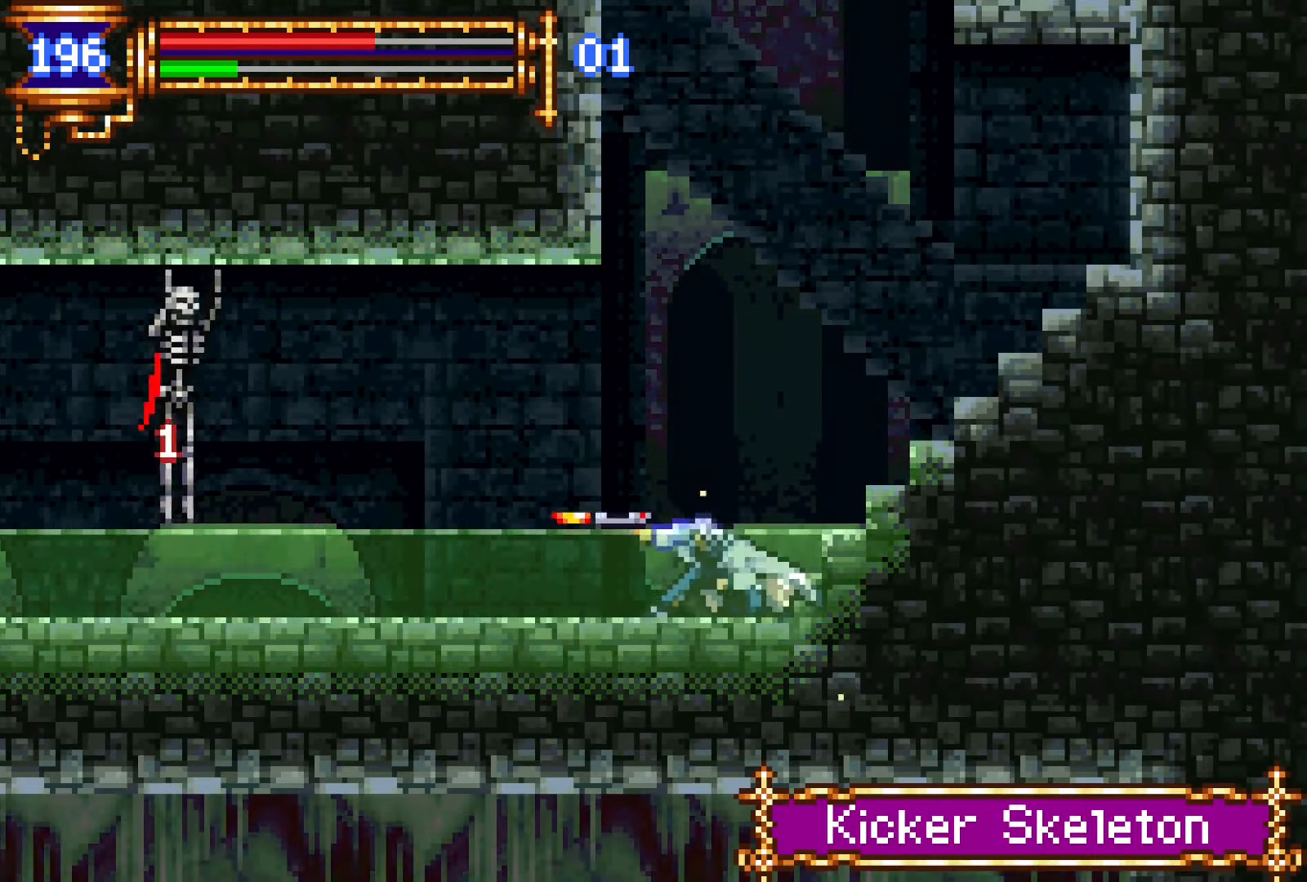
{"buttons": ["SQUARE"], "events": [[117, "SQUARE", "down"], [167, "SQUARE", "up"], [250, "DPAD_DOWN", "up"], [400, "CROSS", "down"], [434, "SQUARE", "down"], [450, "CROSS", "up"]]}
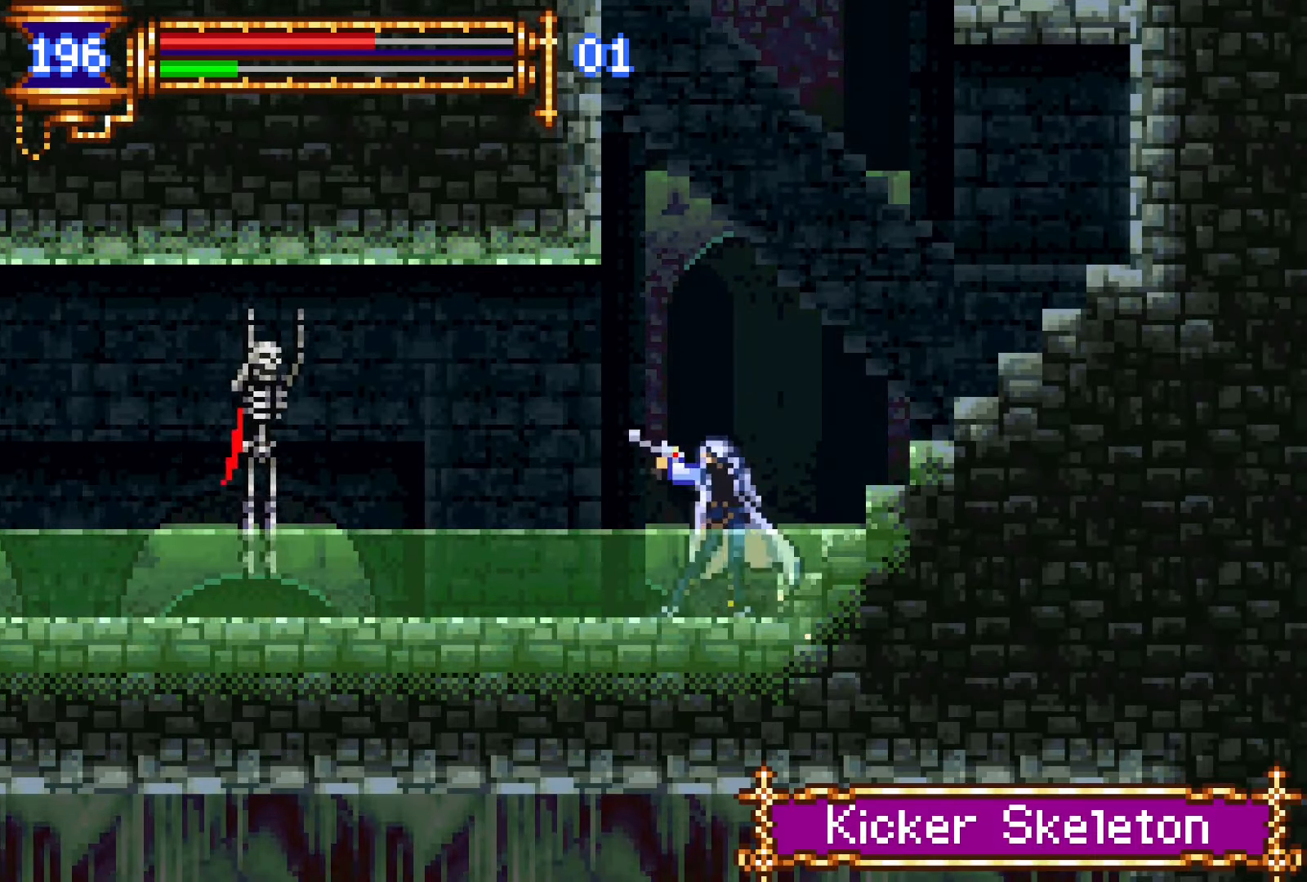
{"buttons": ["DPAD_LEFT"], "events": [[17, "SQUARE", "up"], [184, "DPAD_LEFT", "down"]]}
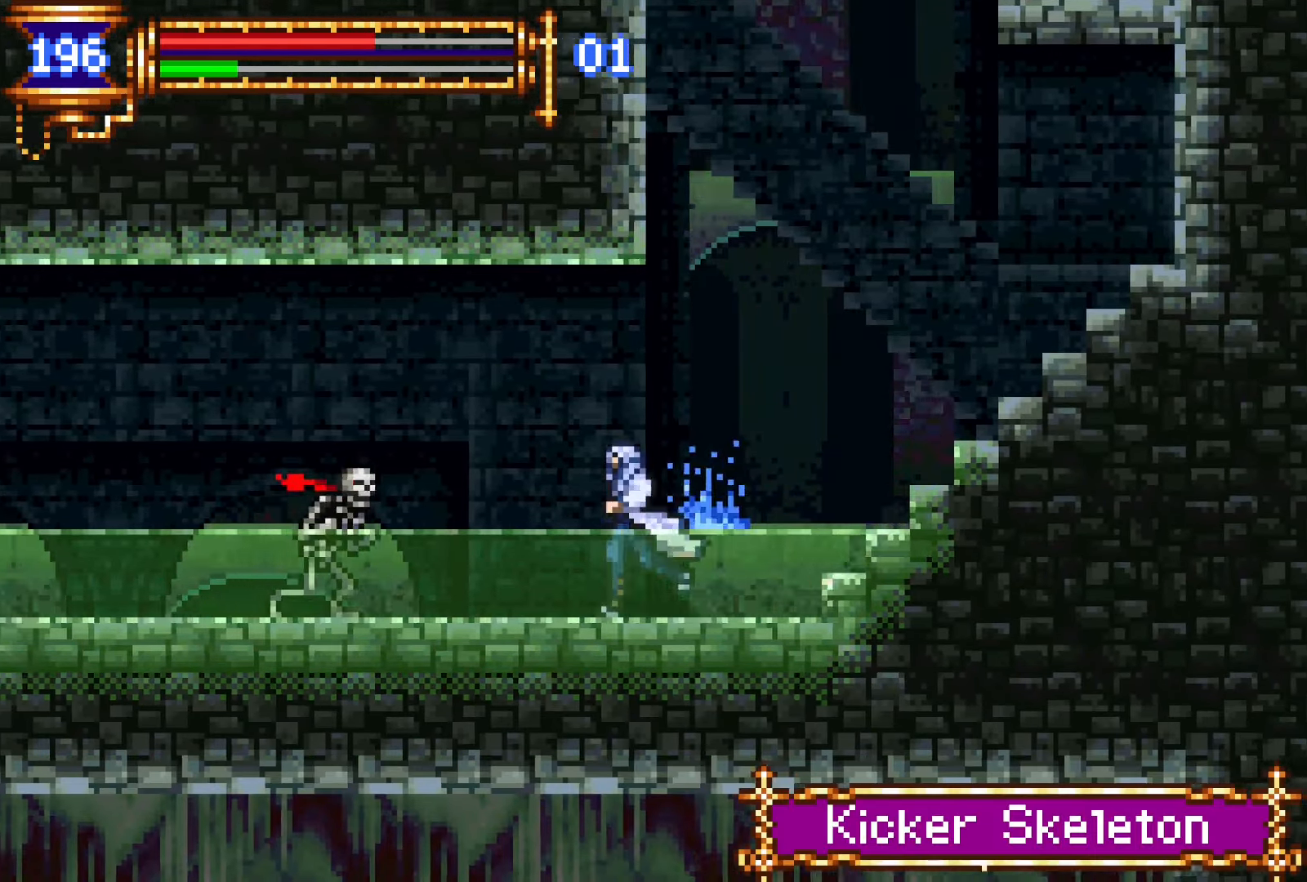
{"buttons": ["CROSS", "DPAD_DOWN", "DPAD_LEFT"], "events": [[134, "DPAD_LEFT", "up"], [400, "DPAD_LEFT", "down"], [417, "DPAD_DOWN", "down"], [484, "CROSS", "down"]]}
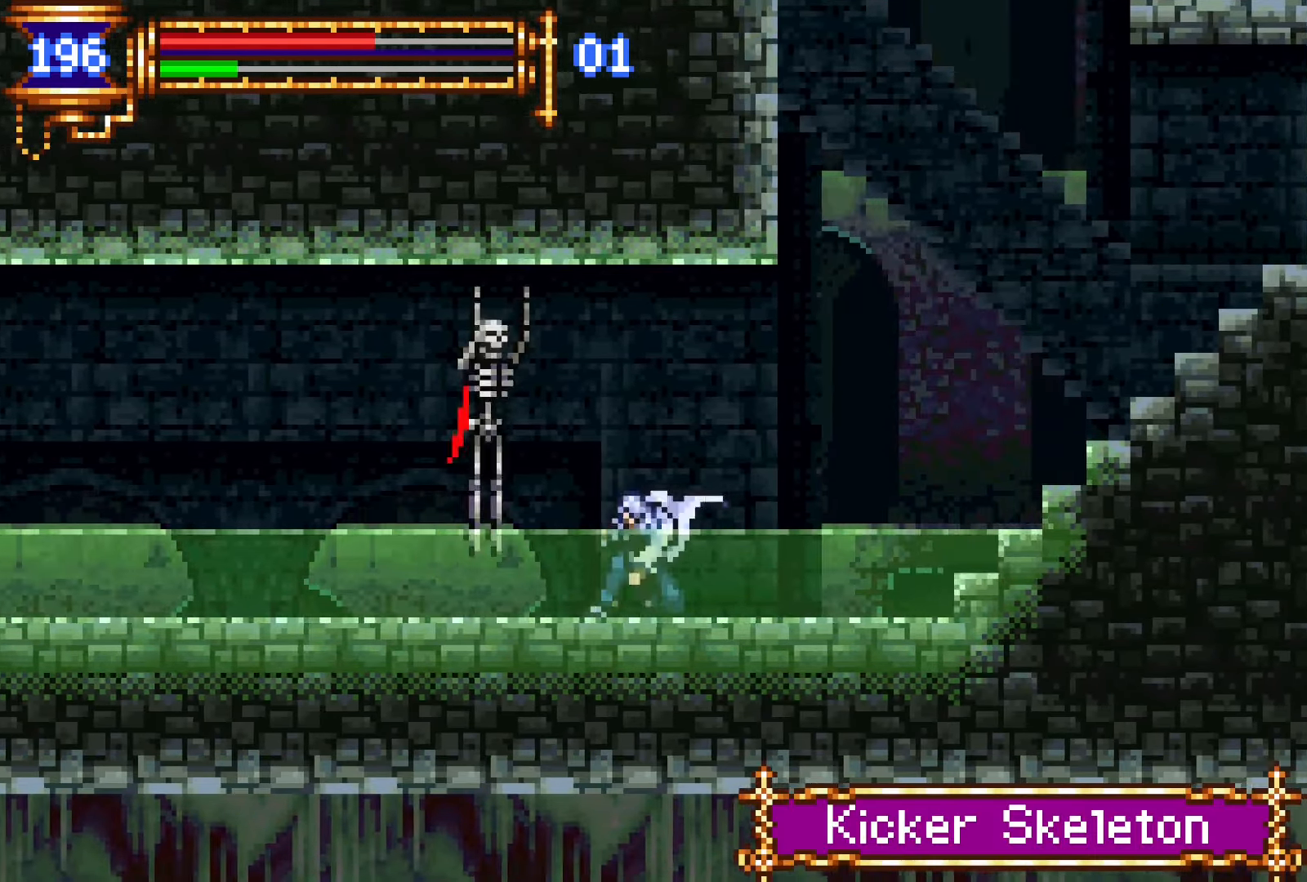
{"buttons": ["DPAD_LEFT"], "events": [[67, "CROSS", "up"], [150, "CROSS", "down"], [284, "DPAD_DOWN", "up"], [317, "CROSS", "up"]]}
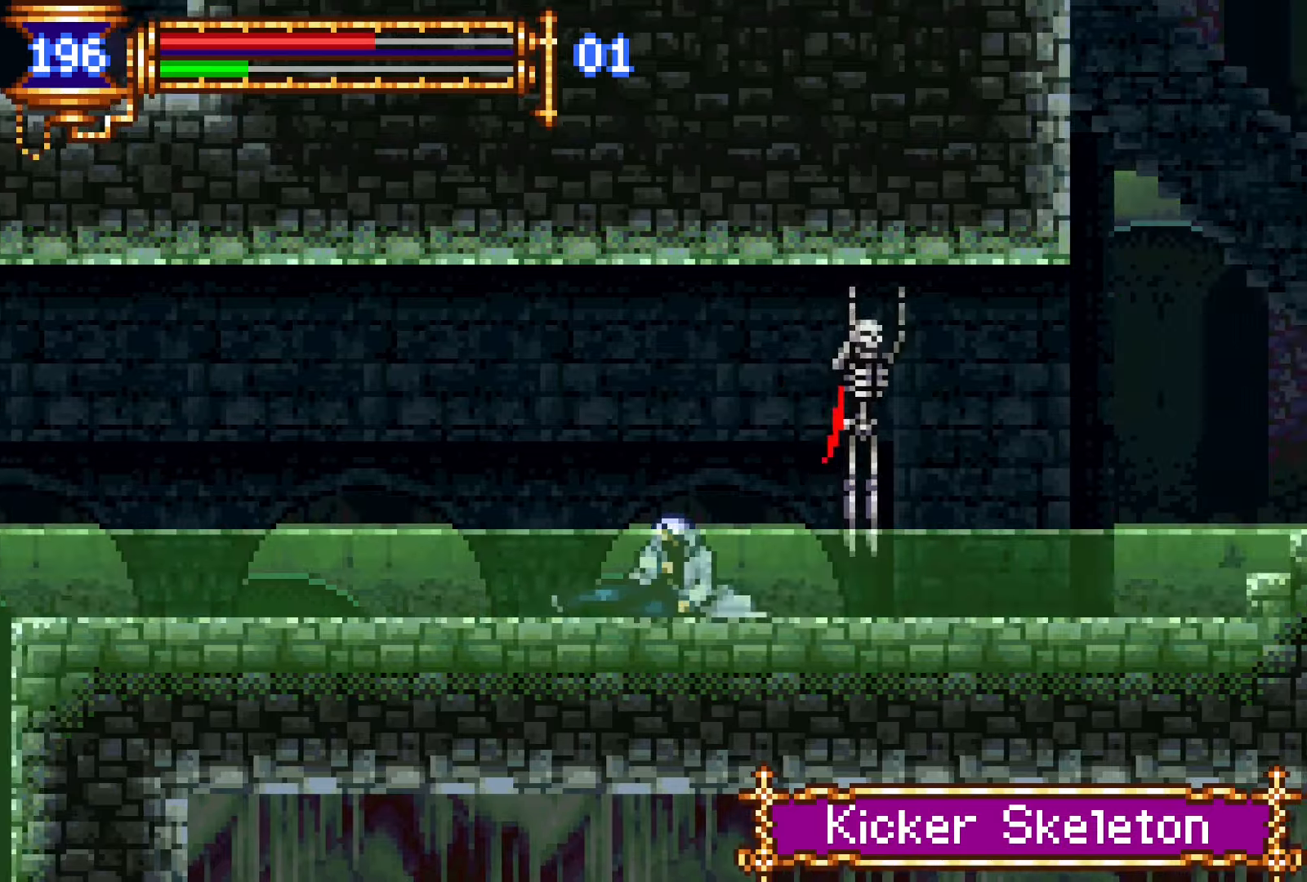
{"buttons": ["CROSS", "DPAD_DOWN", "DPAD_LEFT"], "events": [[117, "CROSS", "down"], [184, "CROSS", "up"], [250, "CROSS", "down"], [284, "DPAD_DOWN", "down"], [334, "CROSS", "up"], [400, "CROSS", "down"]]}
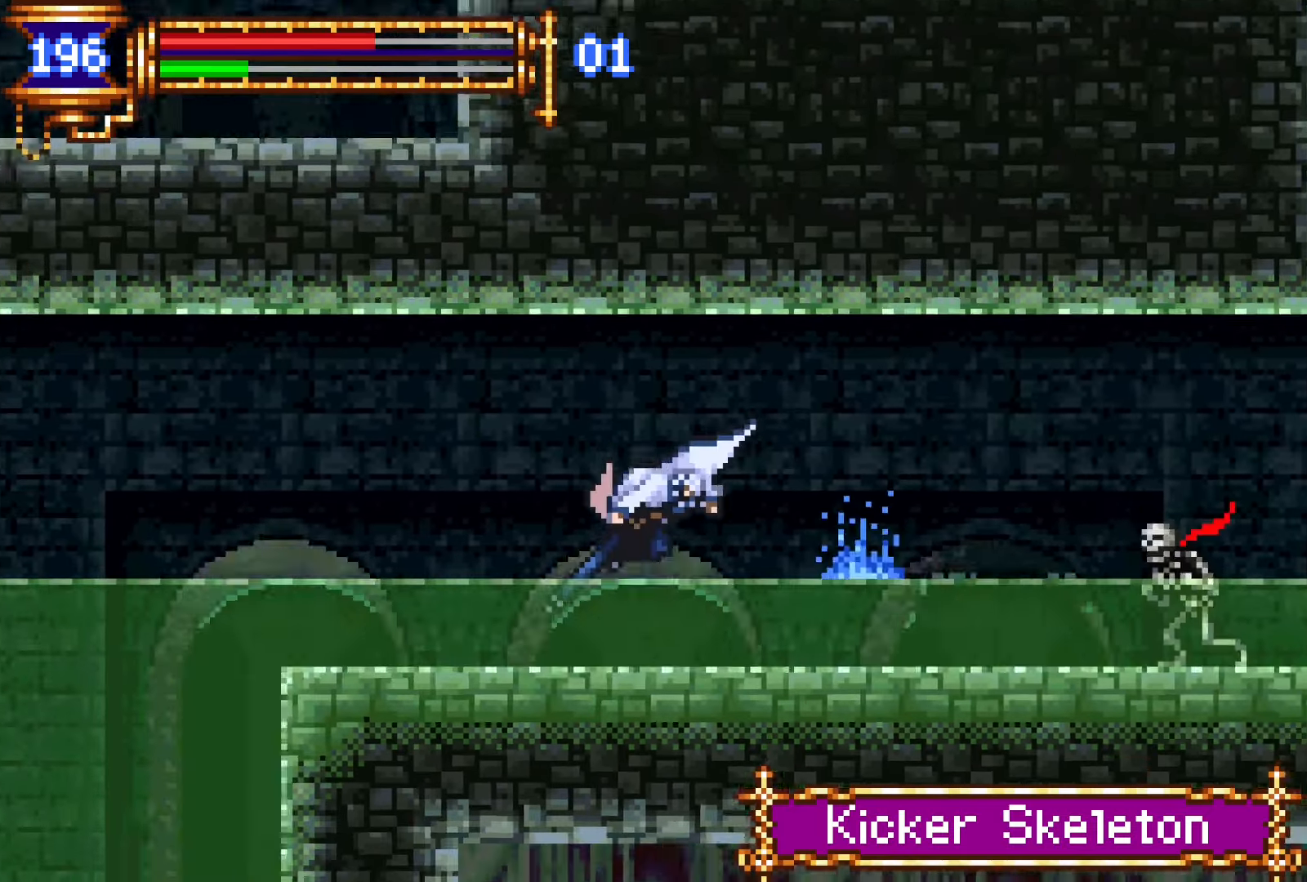
{"buttons": ["DPAD_LEFT"], "events": [[17, "CROSS", "up"], [34, "DPAD_LEFT", "up"], [50, "DPAD_DOWN", "up"], [67, "DPAD_RIGHT", "down"], [84, "DPAD_DOWN", "down"], [100, "DPAD_DOWN", "up"], [134, "L1", "down"], [200, "DPAD_RIGHT", "up"], [217, "CROSS", "down"], [300, "DPAD_LEFT", "down"], [300, "L1", "up"], [384, "CROSS", "up"]]}
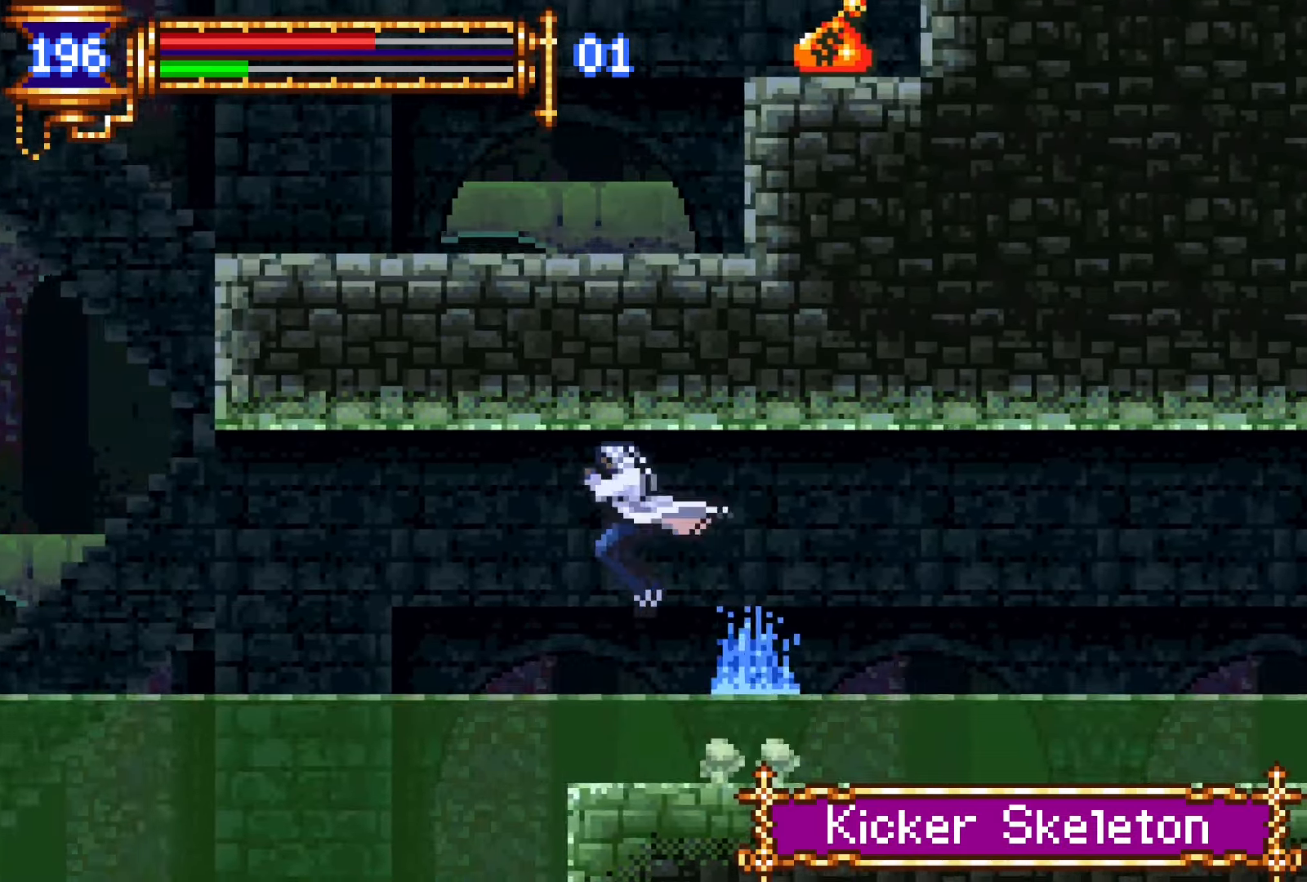
{"buttons": ["DPAD_UP"], "events": [[17, "DPAD_LEFT", "up"], [84, "DPAD_RIGHT", "down"], [234, "START", "down"], [250, "DPAD_RIGHT", "up"], [367, "START", "up"], [484, "DPAD_UP", "down"]]}
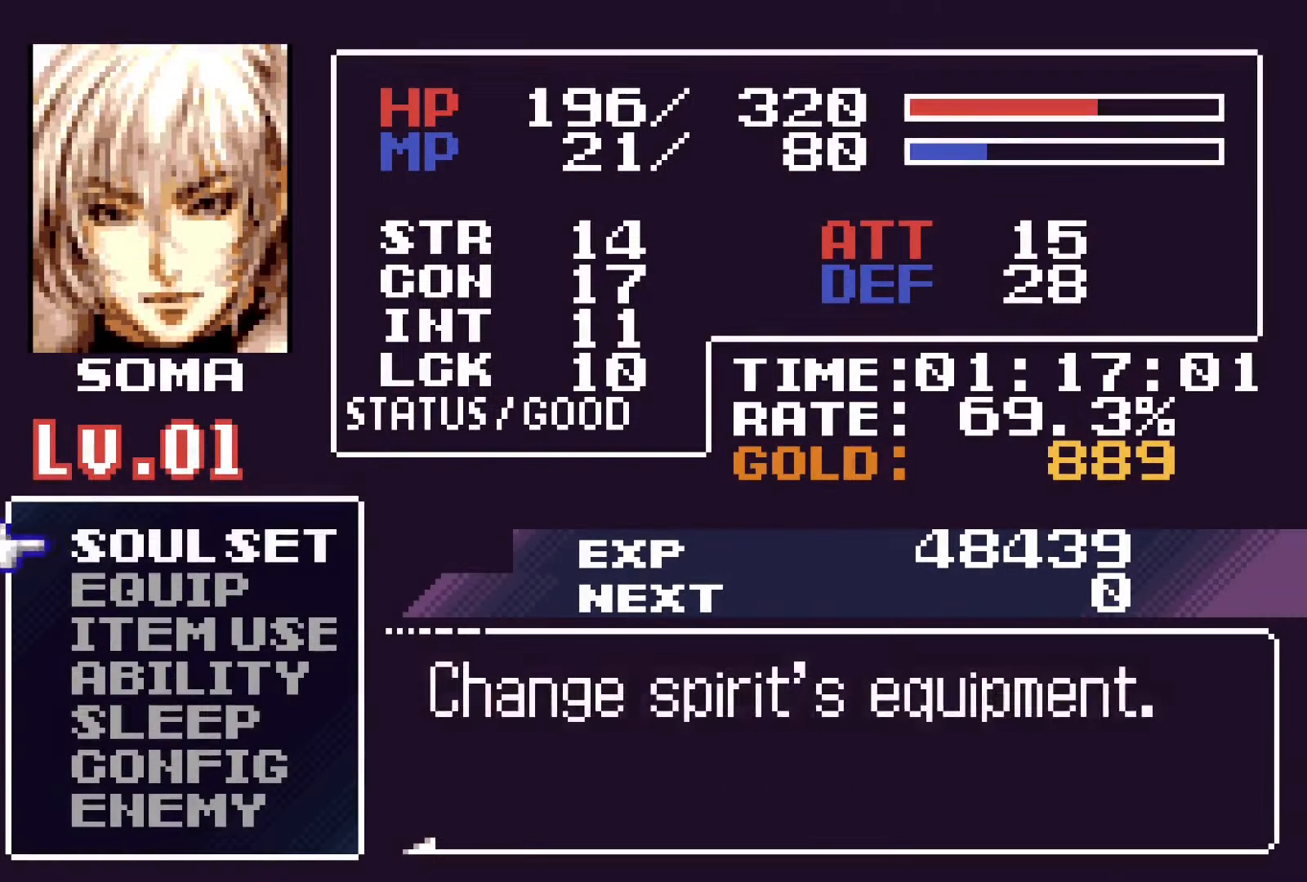
{"buttons": [], "events": [[17, "L1", "down"], [67, "R1", "down"], [100, "CROSS", "down"], [150, "DPAD_UP", "up"], [200, "CROSS", "up"], [200, "L1", "up"], [217, "DPAD_LEFT", "down"], [250, "R1", "up"], [300, "CROSS", "down"], [367, "DPAD_LEFT", "up"], [434, "CROSS", "up"]]}
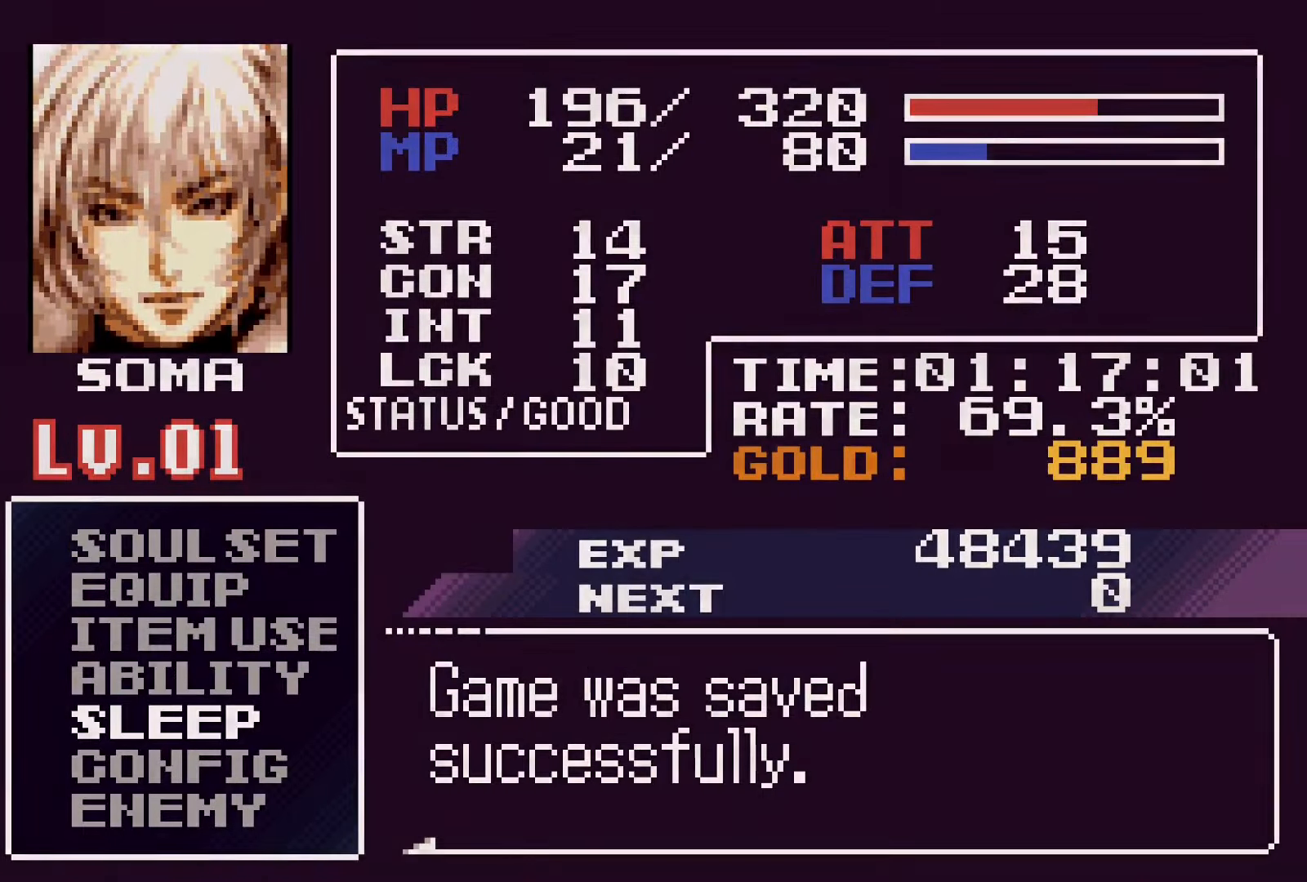
{"buttons": ["CROSS"], "events": [[50, "CROSS", "down"], [150, "CROSS", "up"], [234, "CROSS", "down"], [334, "CROSS", "up"], [417, "CROSS", "down"]]}
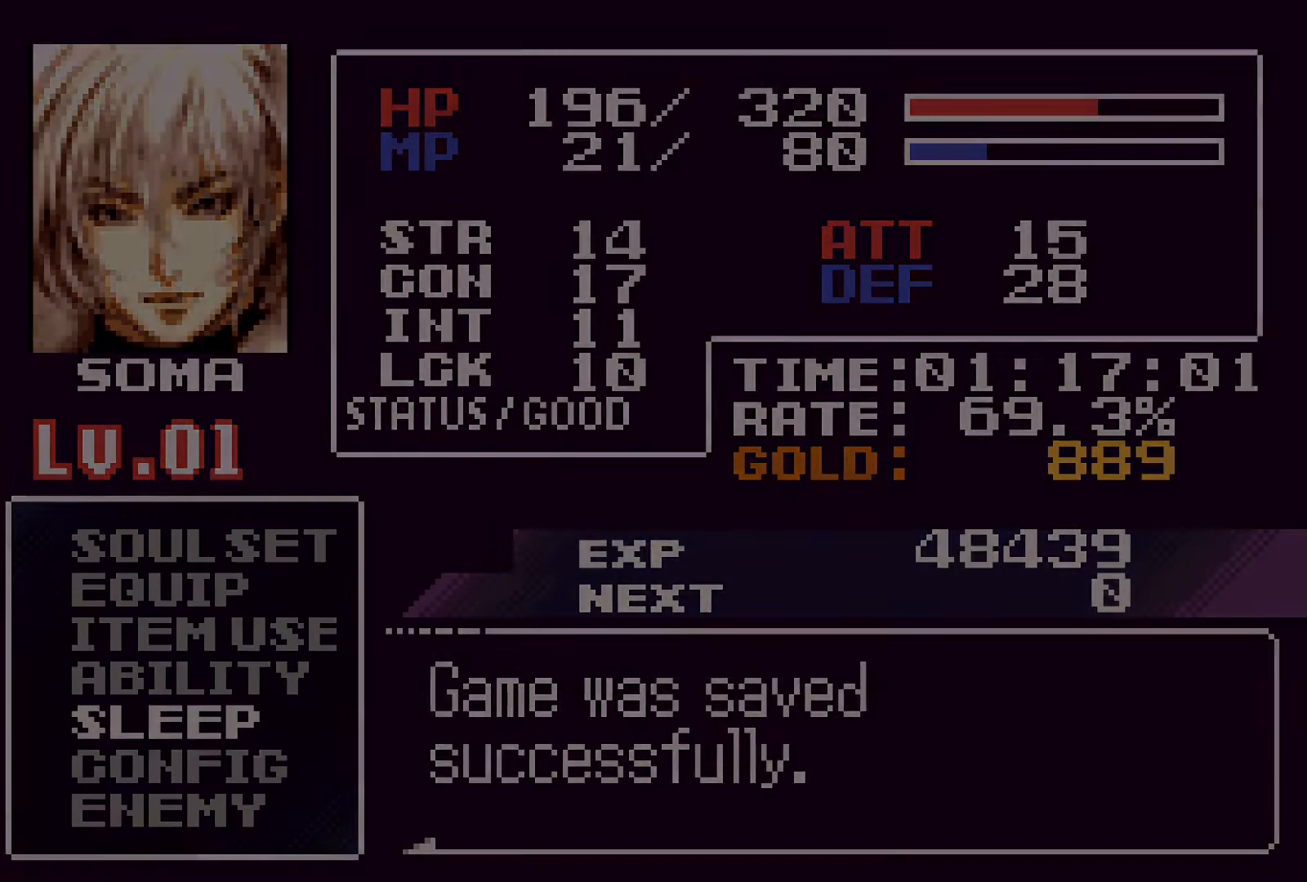
{"buttons": ["CROSS"], "events": [[34, "CROSS", "up"], [117, "CROSS", "down"], [217, "CROSS", "up"], [300, "CROSS", "down"], [384, "CROSS", "up"], [467, "CROSS", "down"]]}
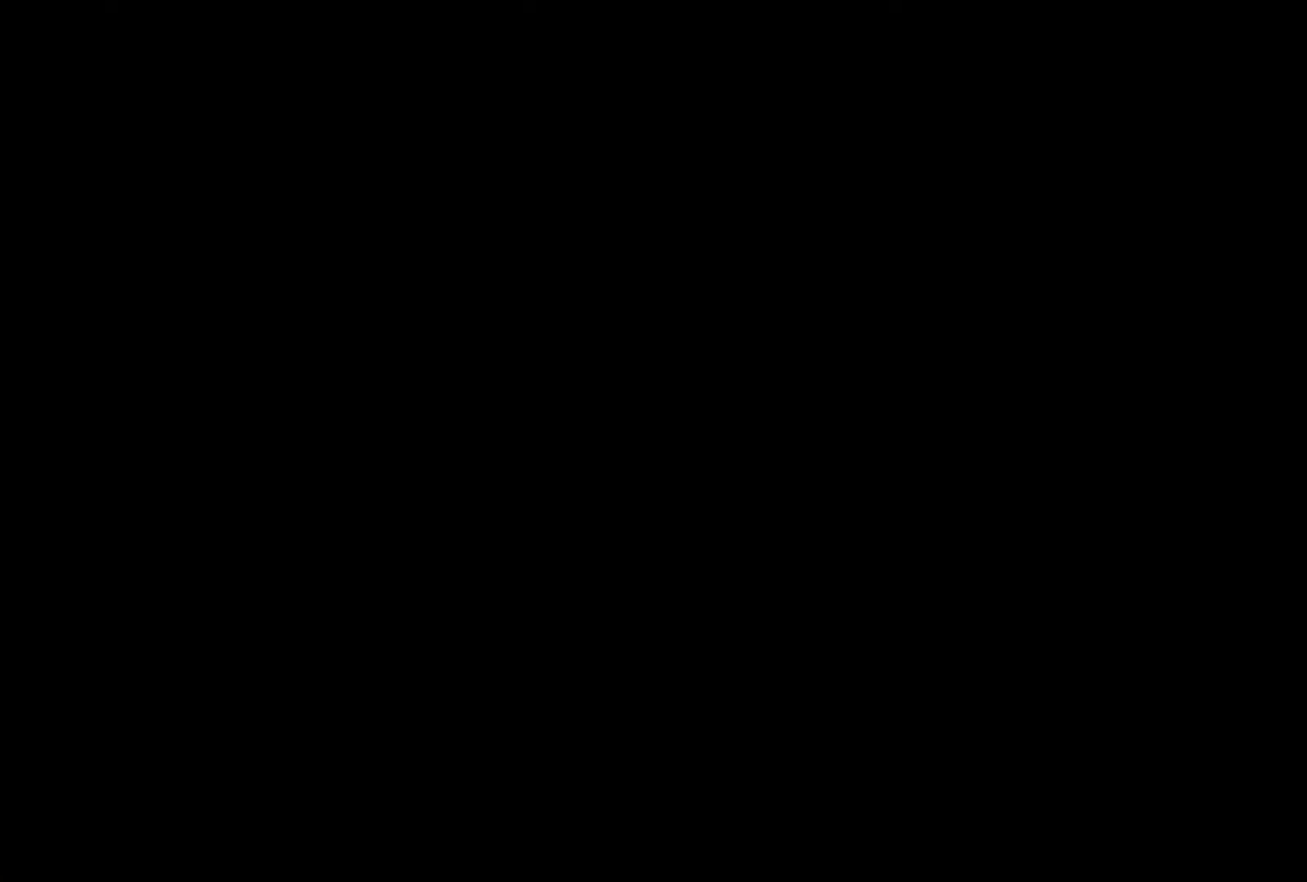
{"buttons": [], "events": [[67, "CROSS", "up"], [150, "CROSS", "down"], [250, "CROSS", "up"], [334, "CROSS", "down"], [450, "CROSS", "up"]]}
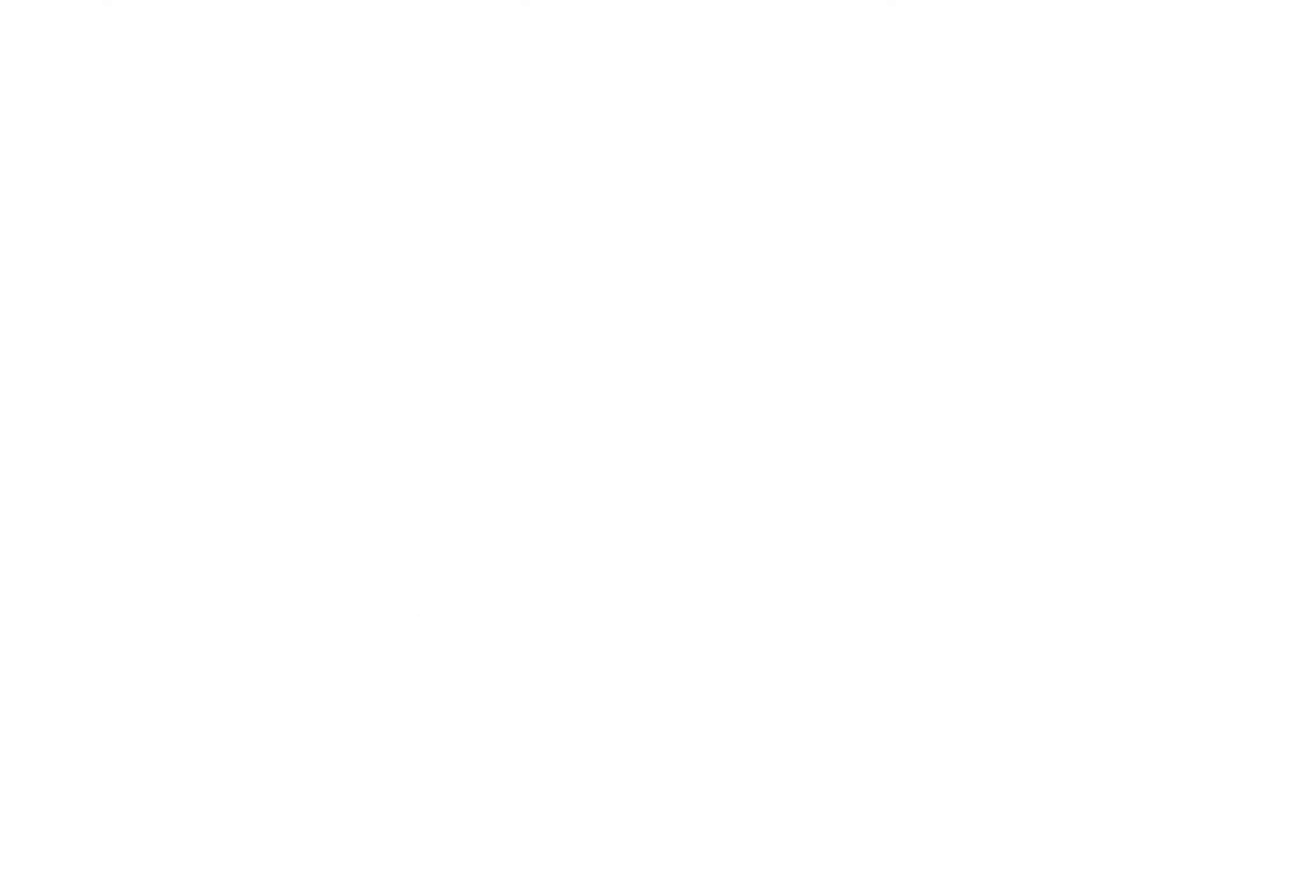
{"buttons": [], "events": [[17, "CROSS", "down"], [117, "CROSS", "up"], [200, "CROSS", "down"], [284, "CROSS", "up"], [367, "CROSS", "down"], [434, "CROSS", "up"]]}
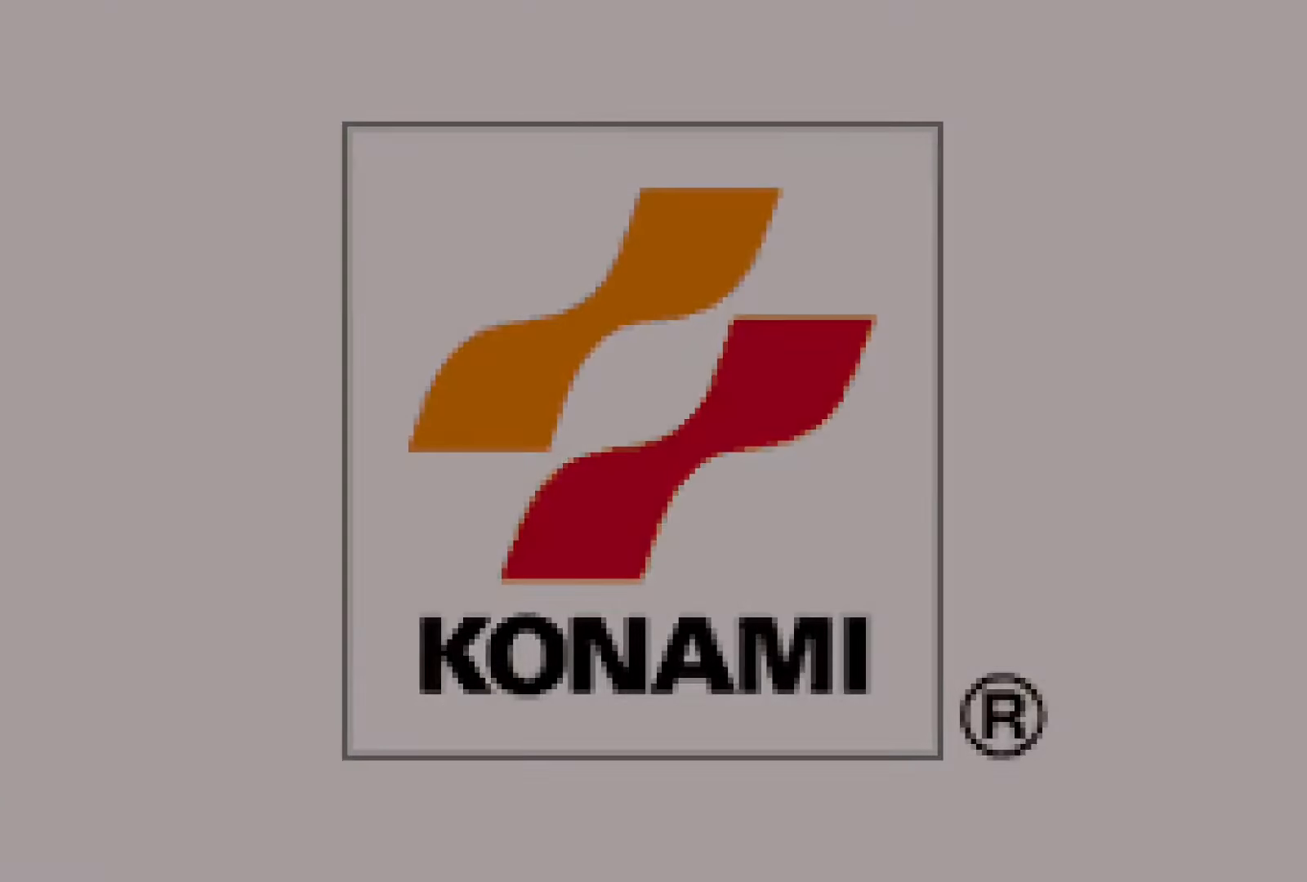
{"buttons": ["CROSS"], "events": [[17, "CROSS", "down"], [117, "CROSS", "up"], [350, "CROSS", "down"], [417, "CROSS", "up"], [500, "CROSS", "down"]]}